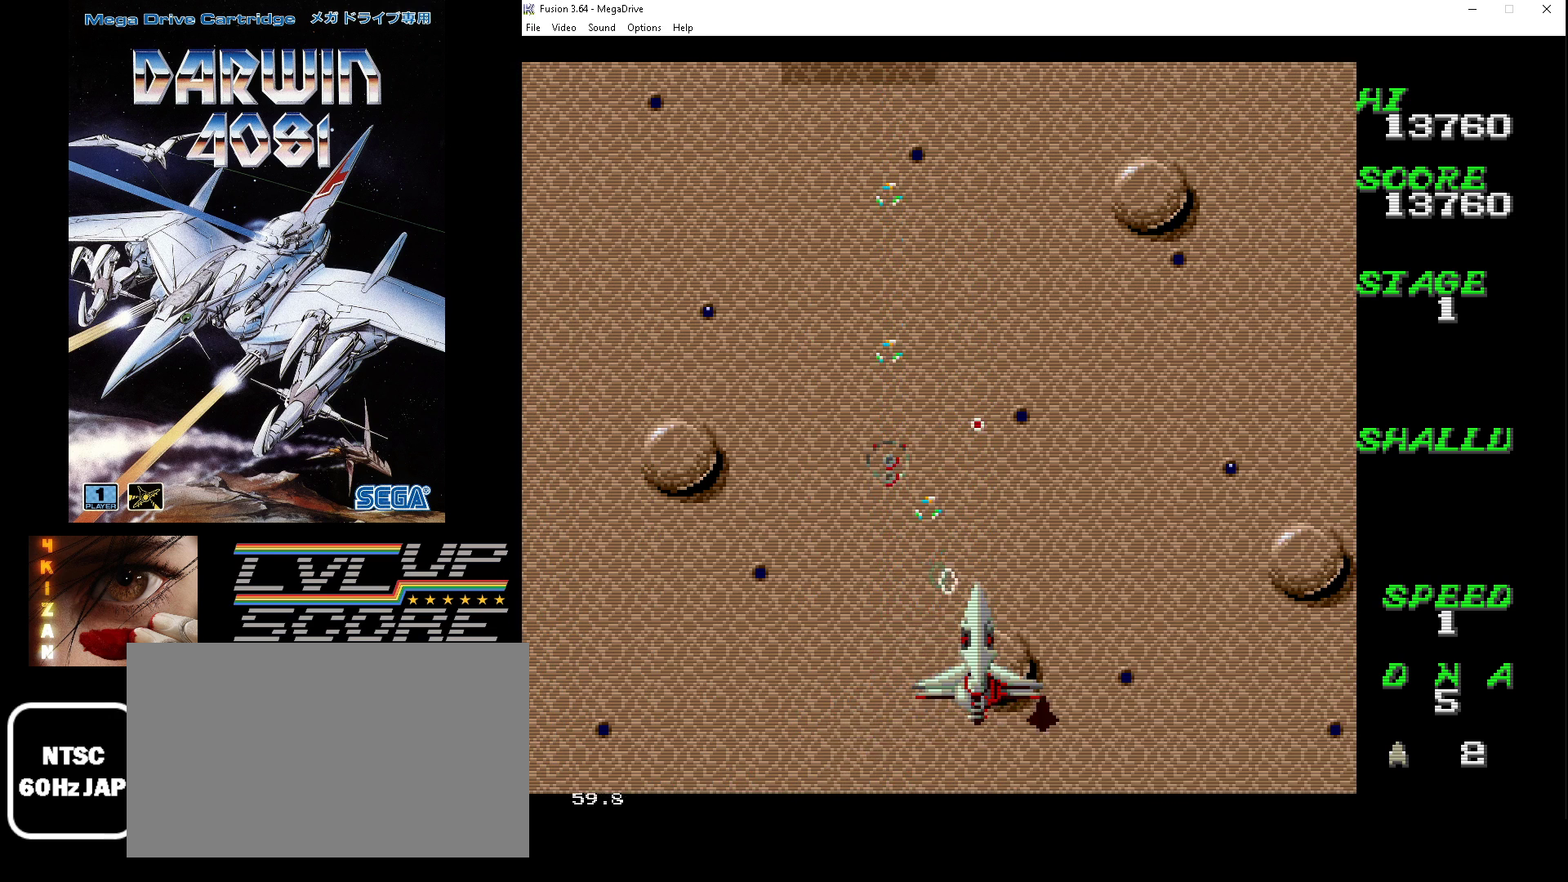
Gameplay with a controller (Xbox layout); each line is a JSON object with the inputs held at the frame after it. "events" lists button and stick changes between this image and that frame as [ms after this image, input, new state], when the widget could be followed in between. Not read: L1 L2 L3 R1 R2 R3.
{"buttons": ["A", "B"], "events": []}
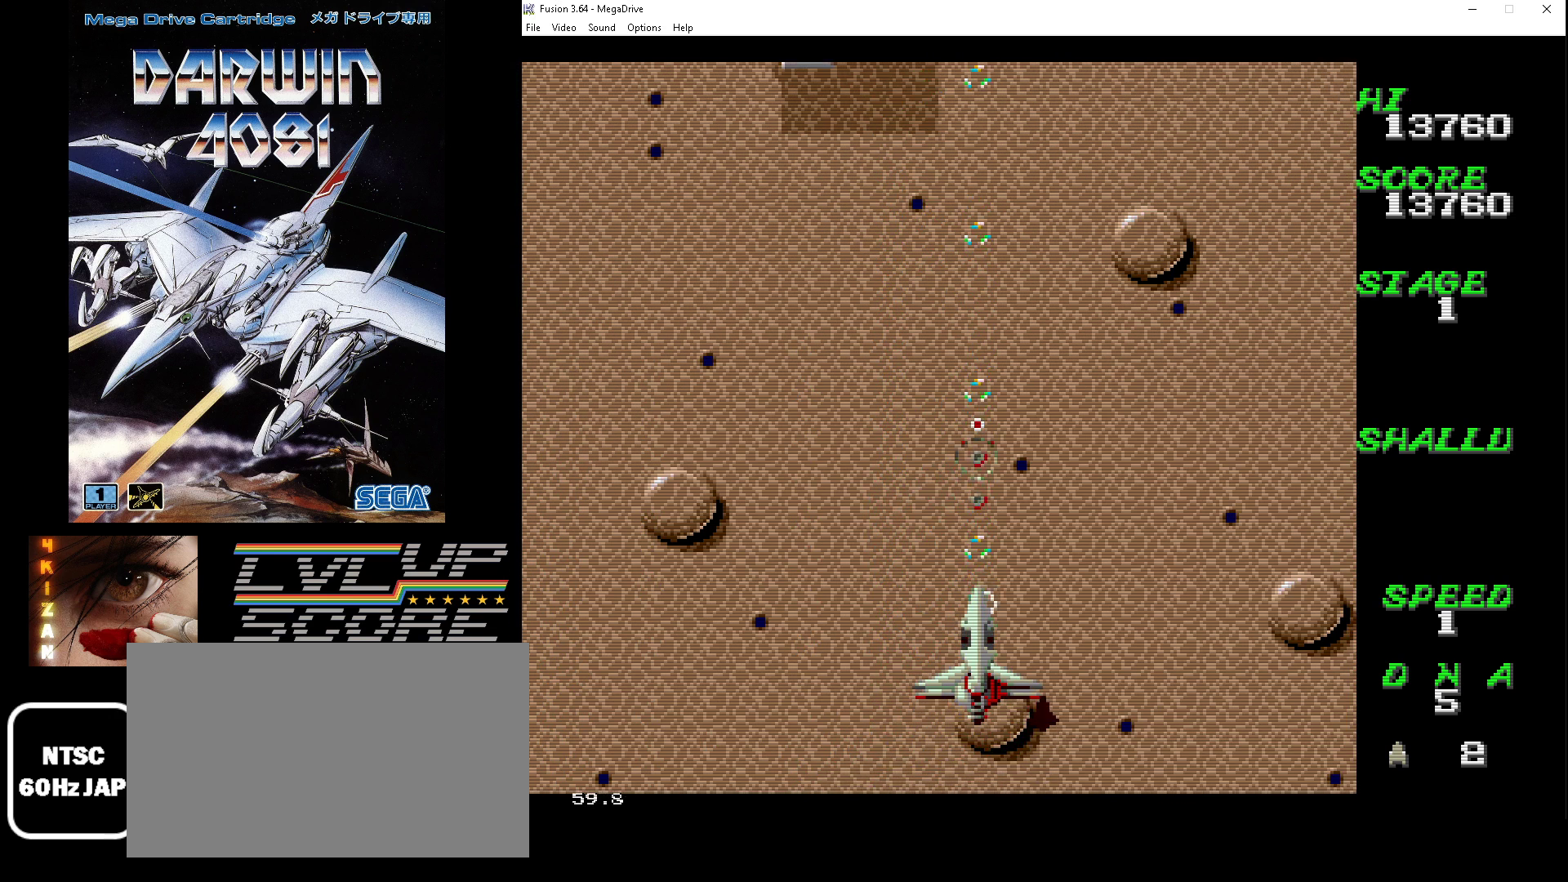
{"buttons": ["A", "B"], "events": []}
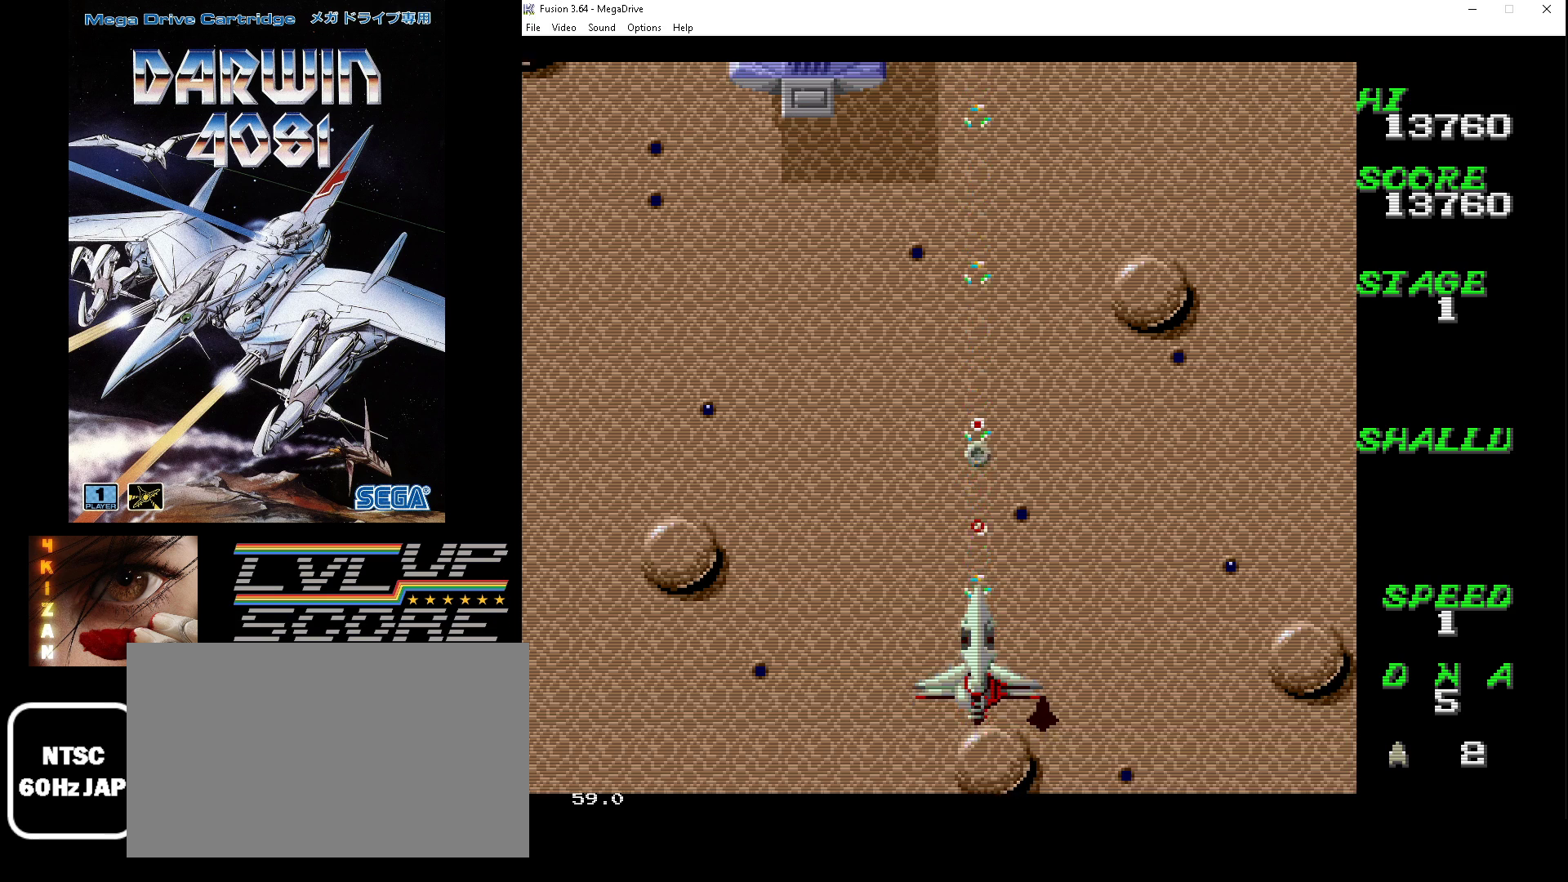
{"buttons": ["A", "B"], "events": [[33, "DPAD_LEFT", "down"], [200, "DPAD_LEFT", "up"]]}
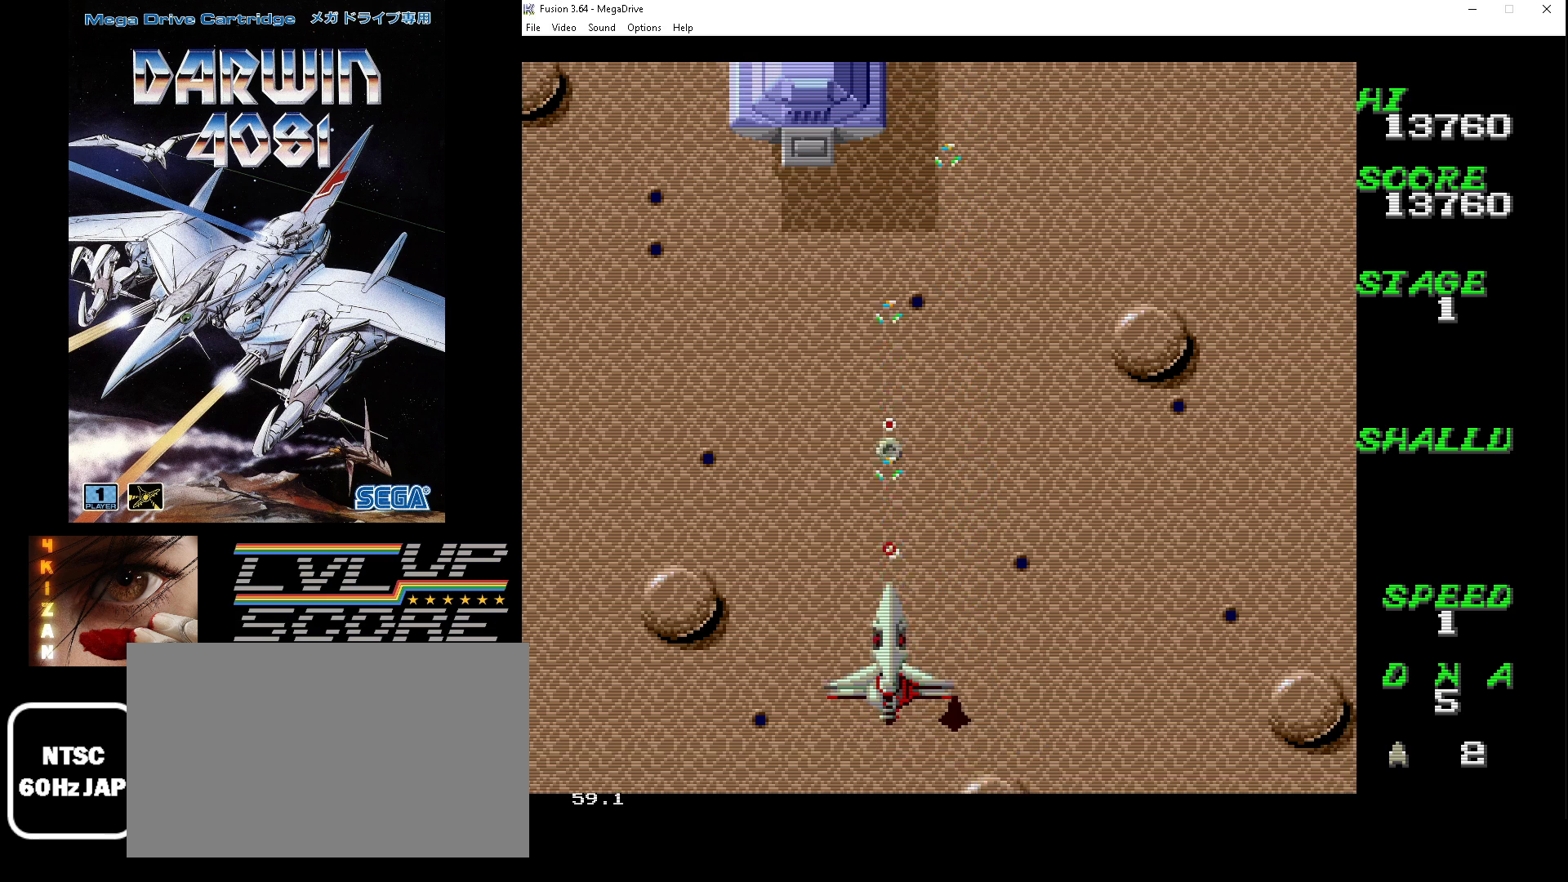
{"buttons": ["A", "B"], "events": []}
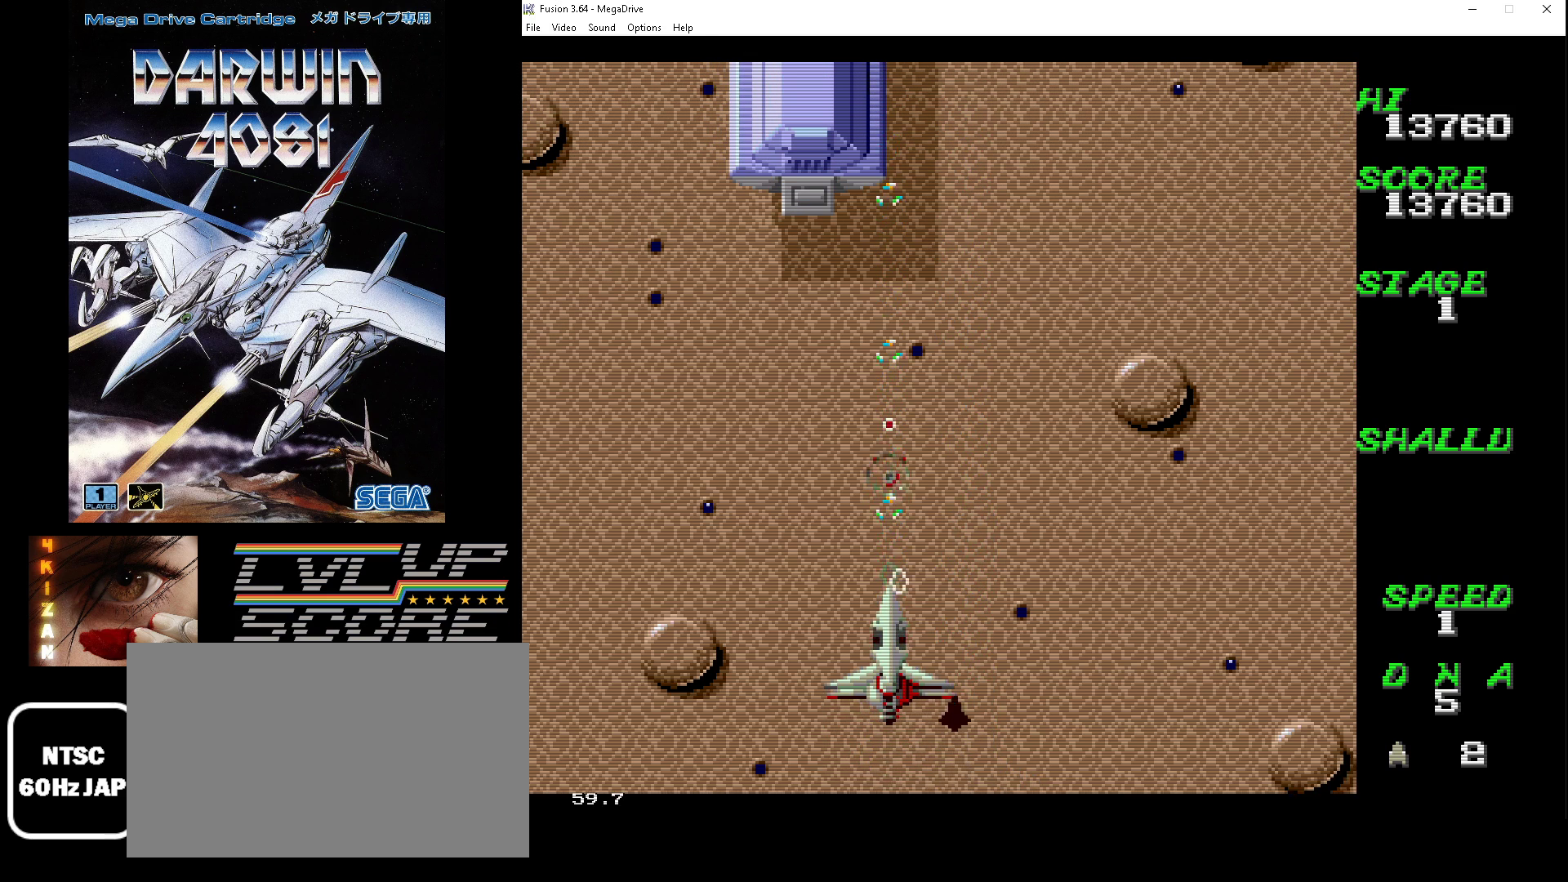
{"buttons": ["A", "B"], "events": []}
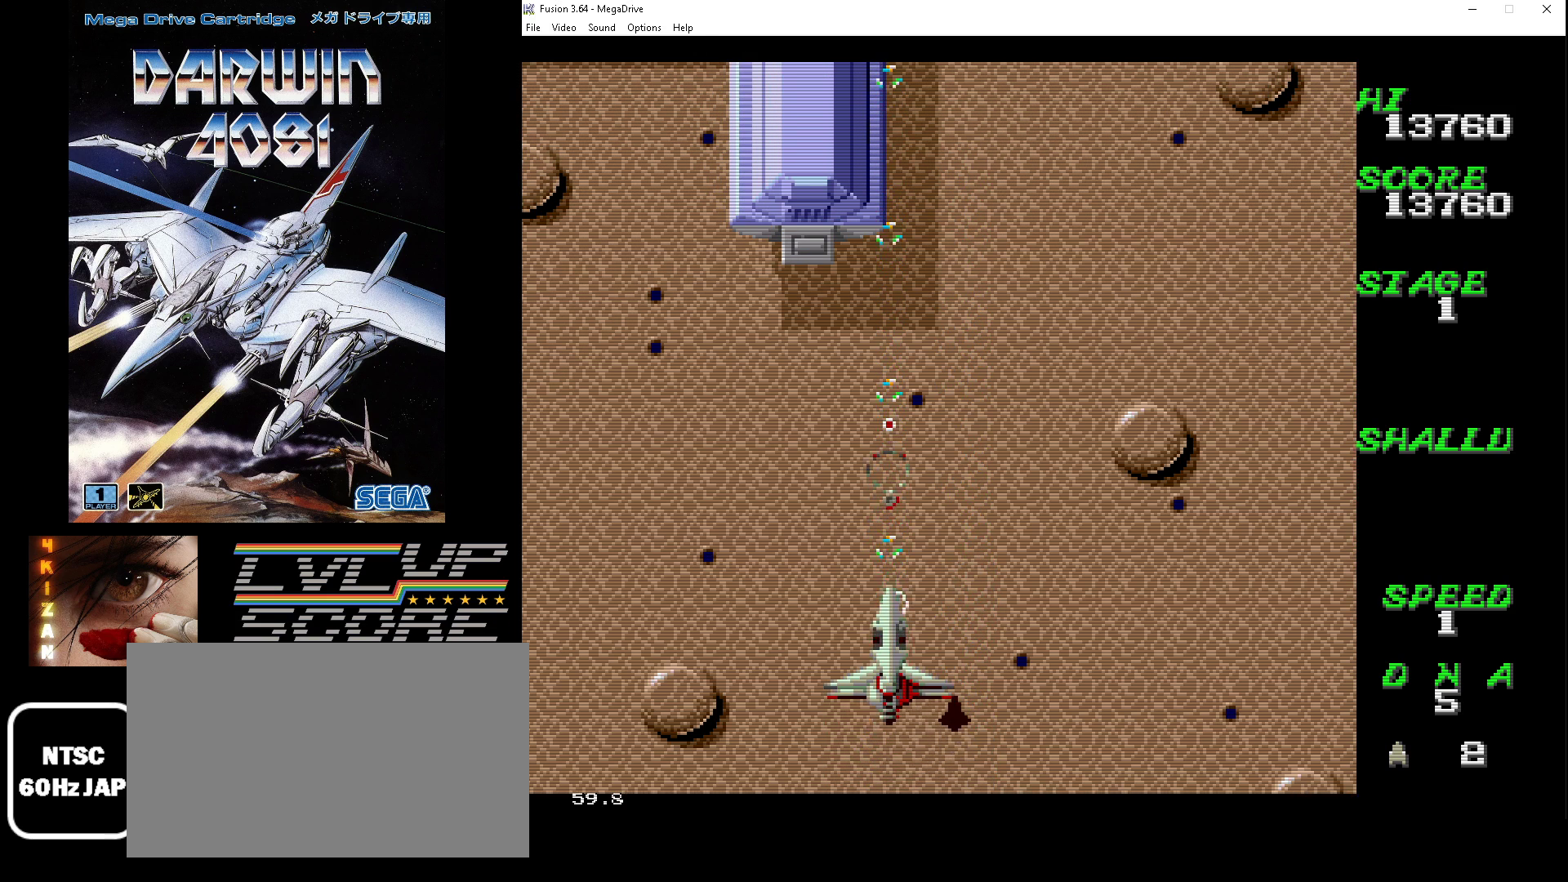
{"buttons": ["A", "B"], "events": [[100, "DPAD_RIGHT", "down"], [267, "DPAD_RIGHT", "up"]]}
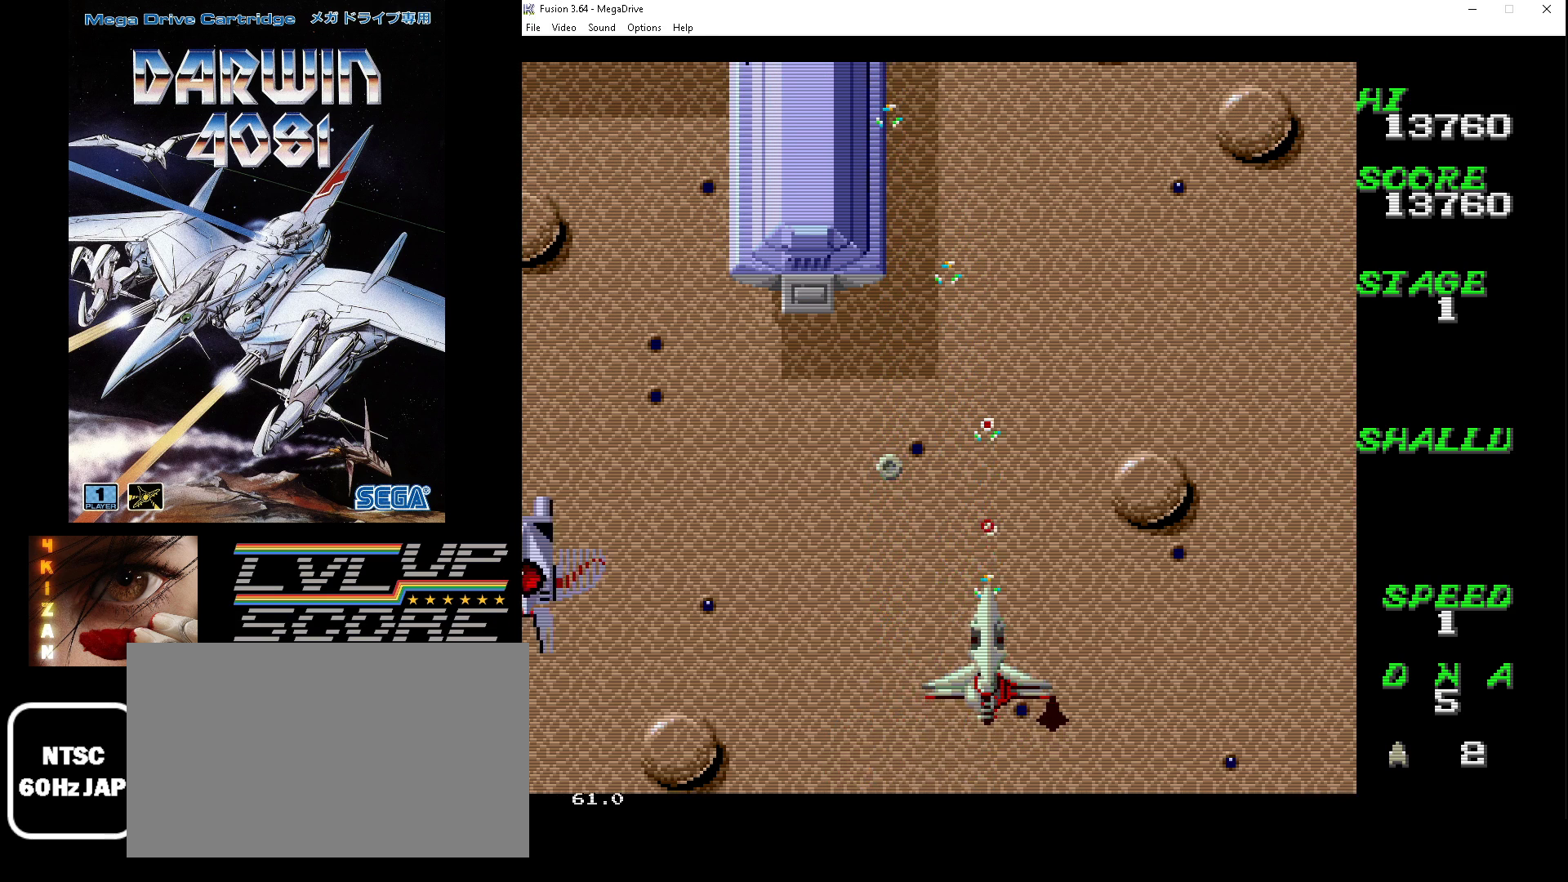
{"buttons": ["A", "B", "DPAD_UP", "DPAD_LEFT"], "events": [[400, "DPAD_LEFT", "down"], [467, "DPAD_UP", "down"]]}
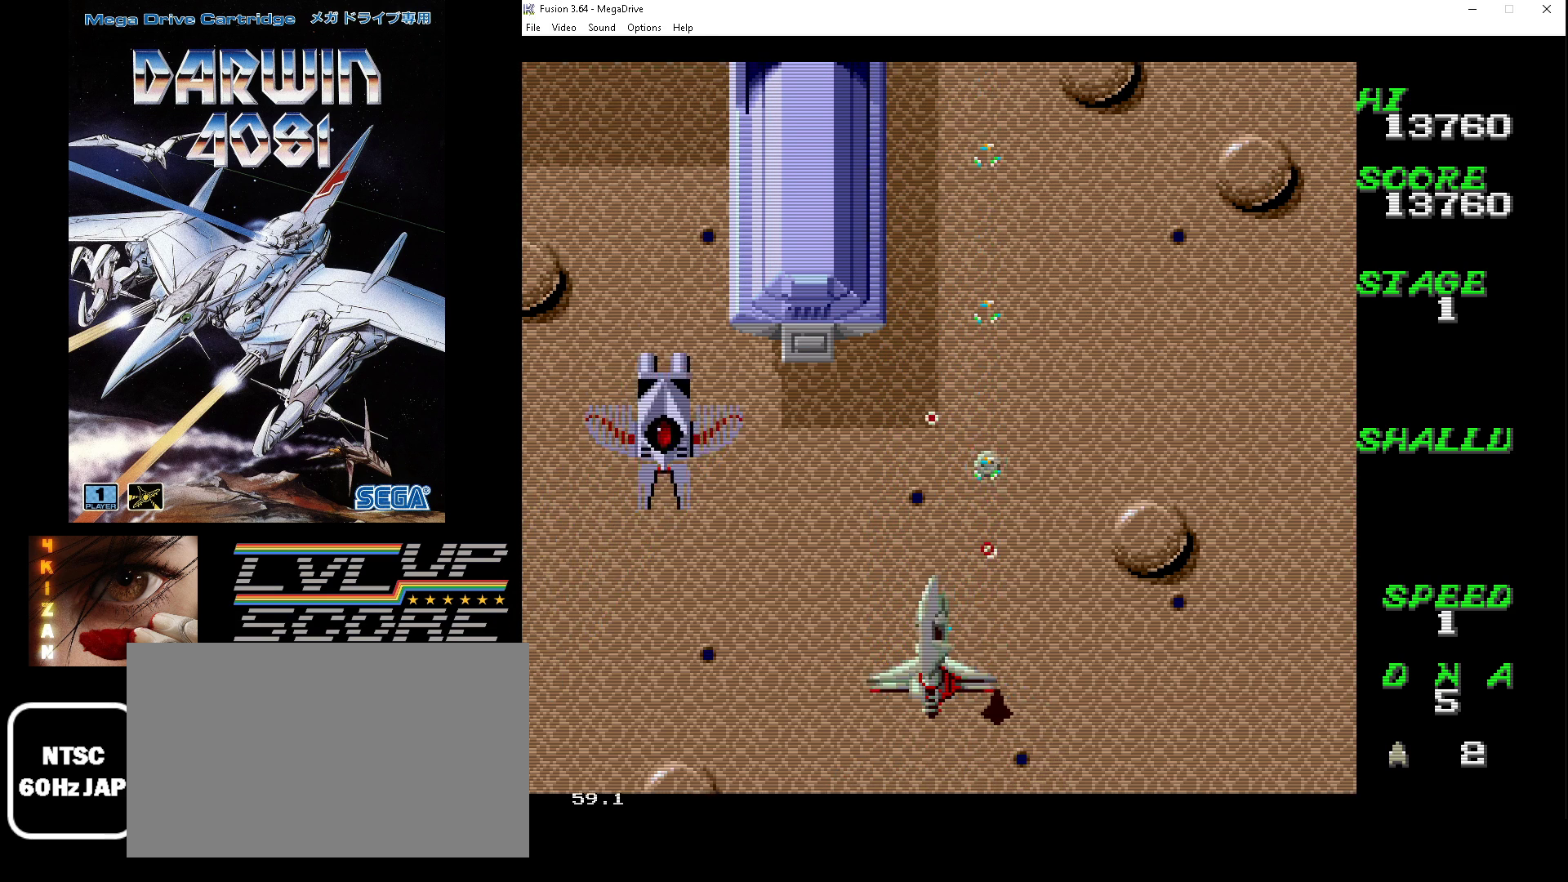
{"buttons": ["A", "B", "DPAD_DOWN", "DPAD_LEFT"], "events": [[400, "DPAD_UP", "up"], [467, "DPAD_DOWN", "down"]]}
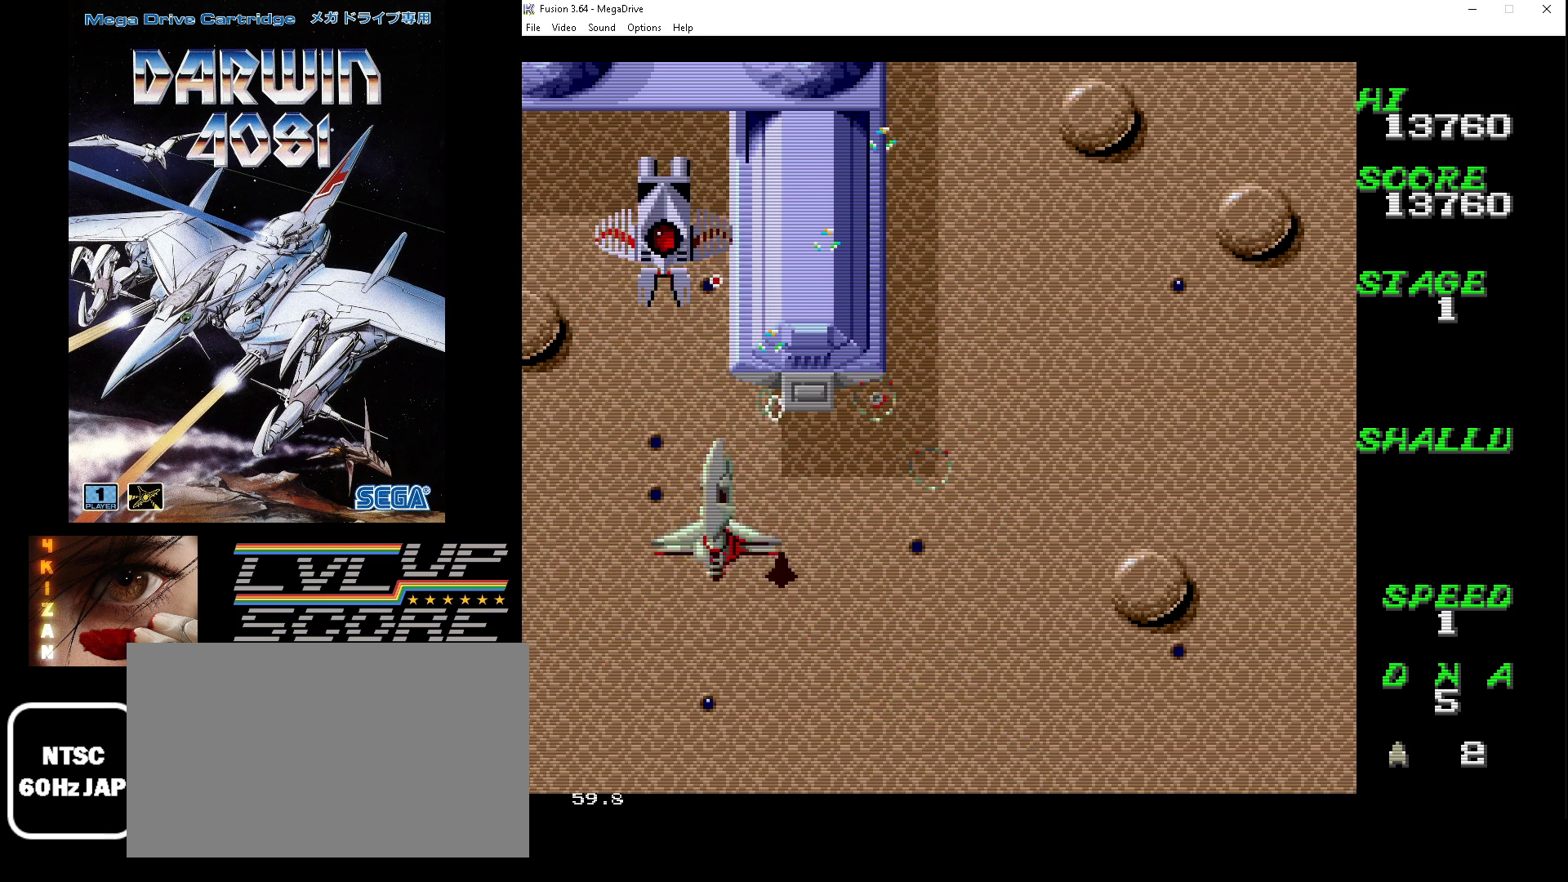
{"buttons": ["A", "B", "DPAD_DOWN", "DPAD_RIGHT"], "events": [[33, "DPAD_LEFT", "up"], [100, "DPAD_RIGHT", "down"]]}
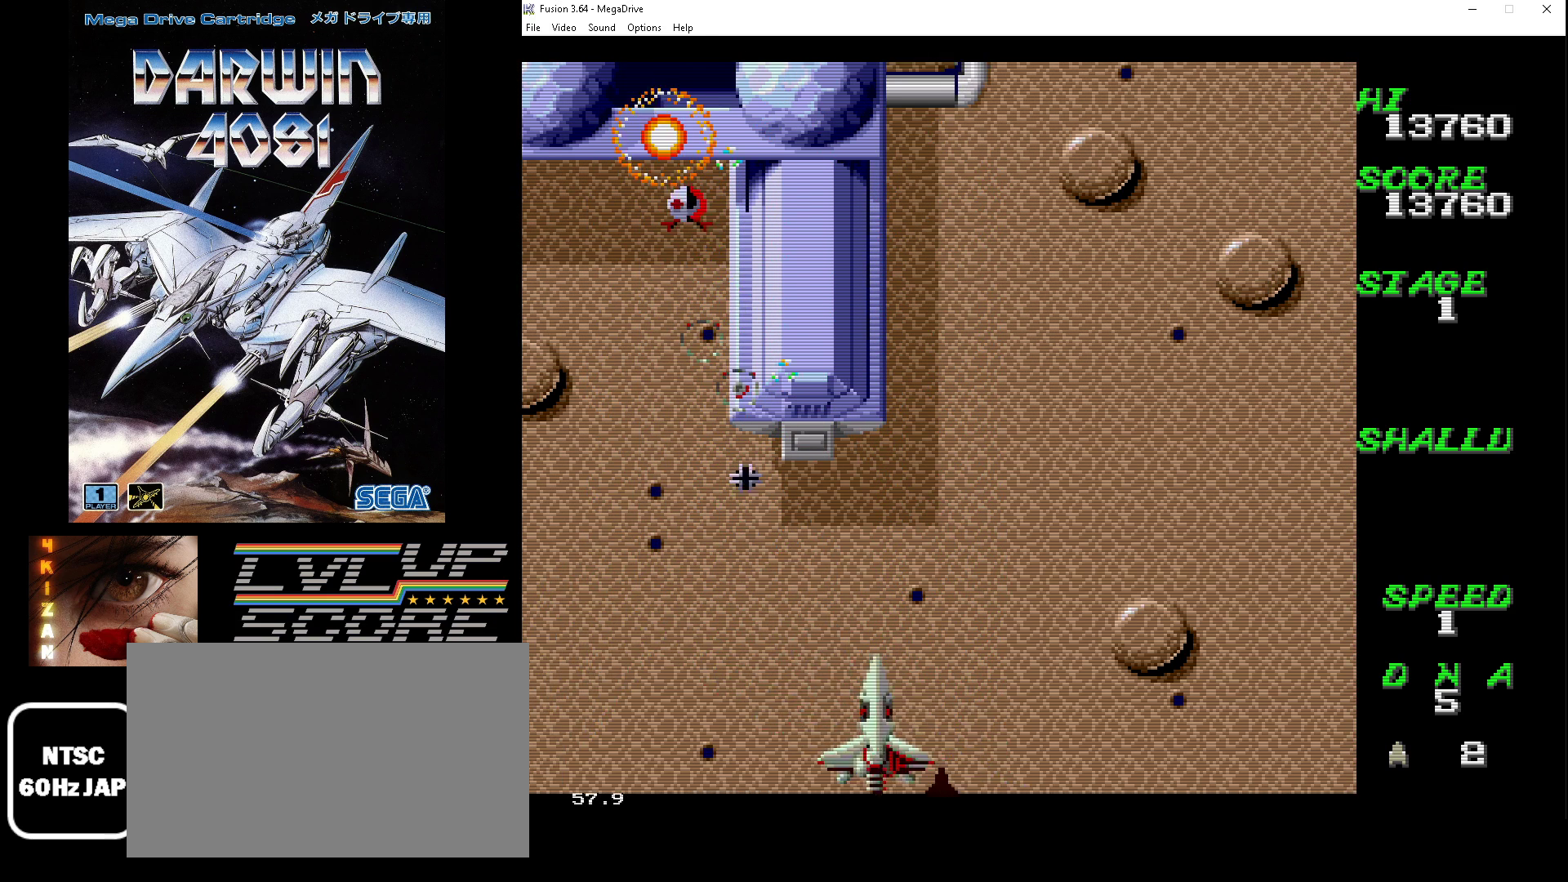
{"buttons": ["A", "B", "DPAD_UP", "DPAD_LEFT"], "events": [[100, "DPAD_DOWN", "up"], [133, "DPAD_UP", "down"], [333, "DPAD_RIGHT", "up"], [367, "DPAD_LEFT", "down"]]}
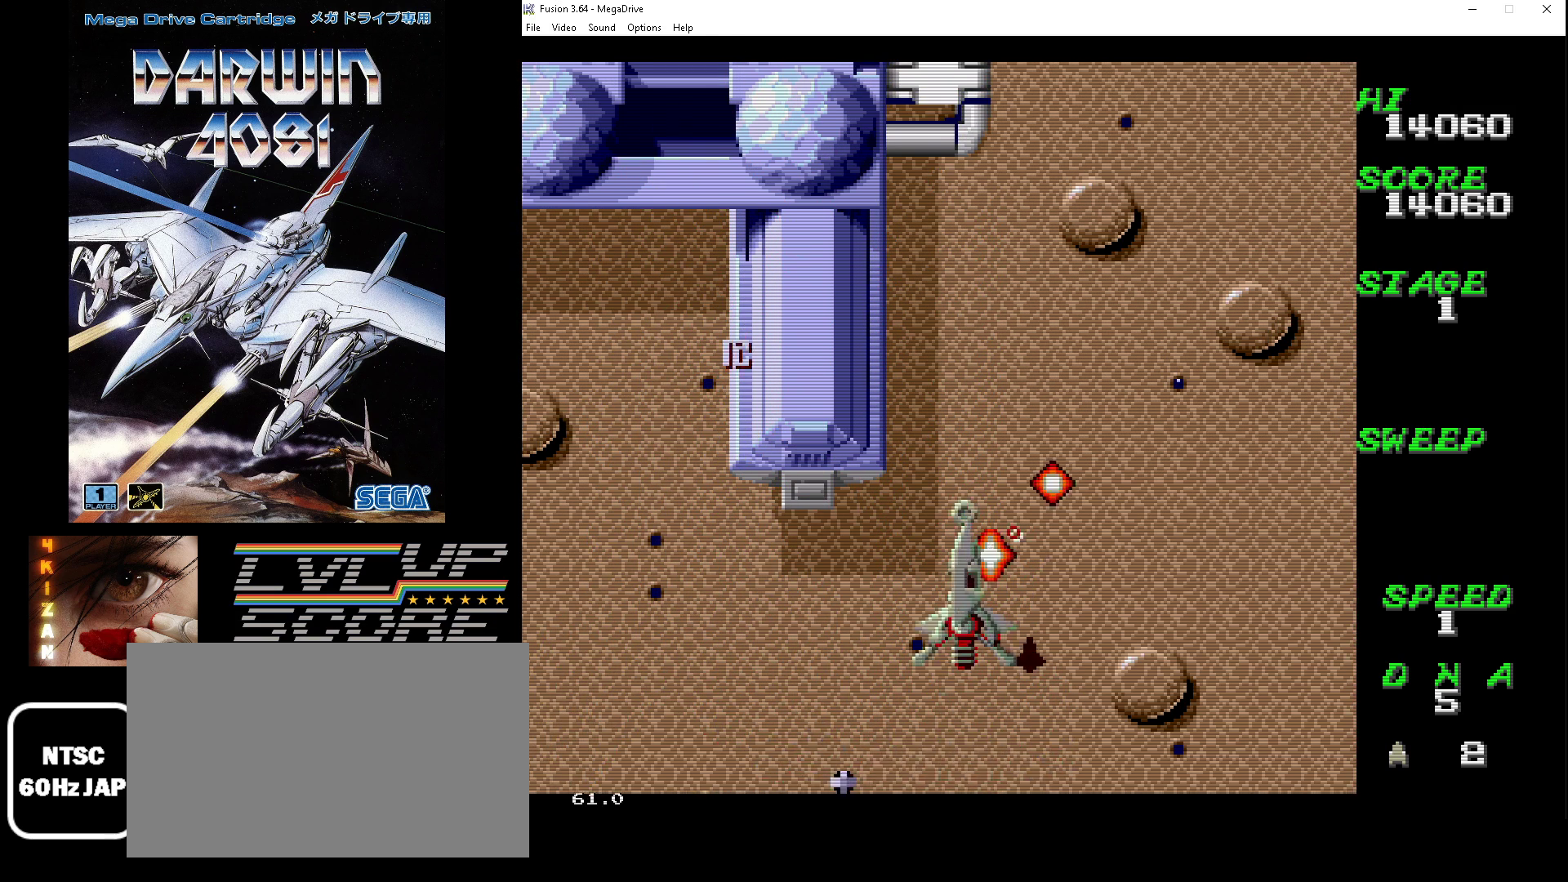
{"buttons": ["A", "B", "DPAD_DOWN"], "events": [[367, "DPAD_UP", "up"], [400, "DPAD_DOWN", "down"], [500, "DPAD_LEFT", "up"]]}
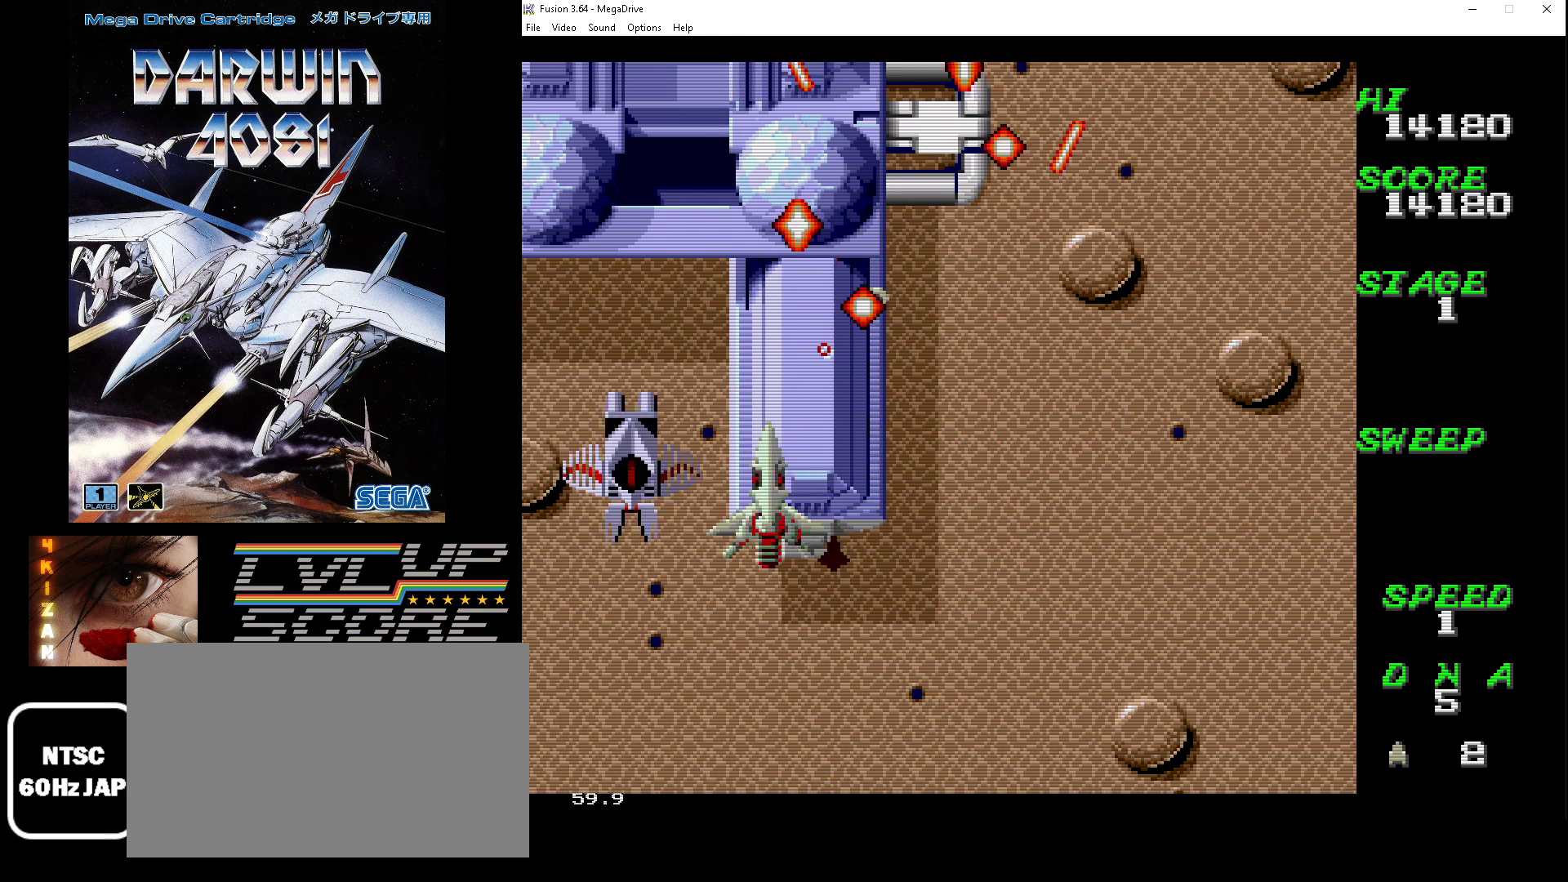
{"buttons": ["A", "B", "DPAD_UP", "DPAD_LEFT"], "events": [[33, "DPAD_RIGHT", "down"], [233, "DPAD_LEFT", "down"], [233, "DPAD_RIGHT", "up"], [300, "DPAD_DOWN", "up"], [367, "DPAD_UP", "down"]]}
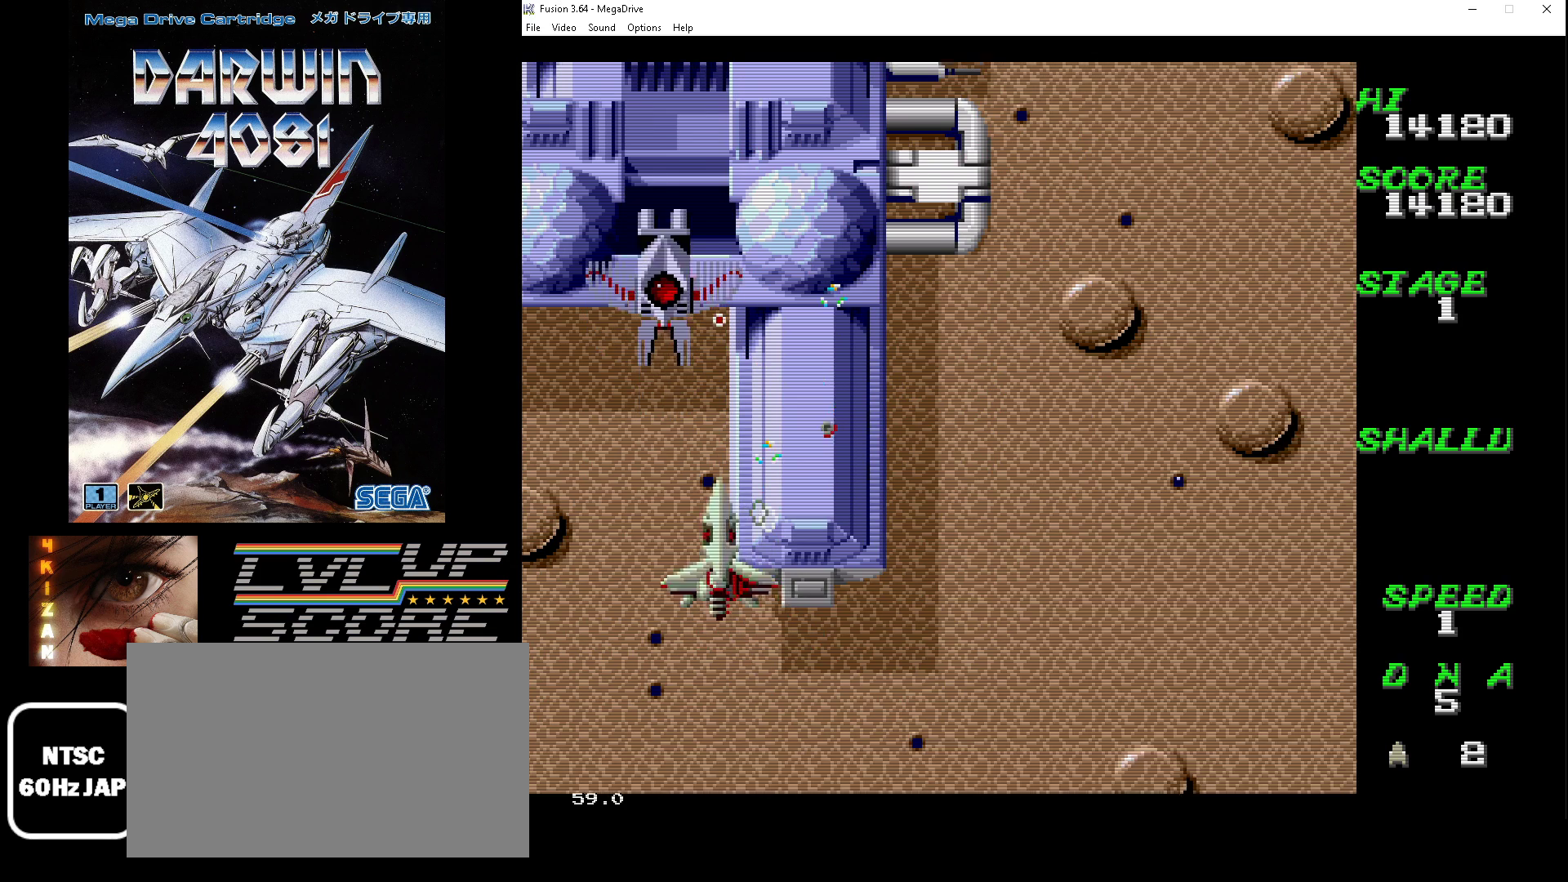
{"buttons": ["A", "B", "DPAD_DOWN", "DPAD_RIGHT"], "events": [[67, "DPAD_UP", "up"], [100, "DPAD_DOWN", "down"], [200, "DPAD_DOWN", "up"], [200, "DPAD_UP", "down"], [300, "DPAD_LEFT", "up"], [333, "DPAD_RIGHT", "down"], [433, "DPAD_DOWN", "down"], [433, "DPAD_UP", "up"]]}
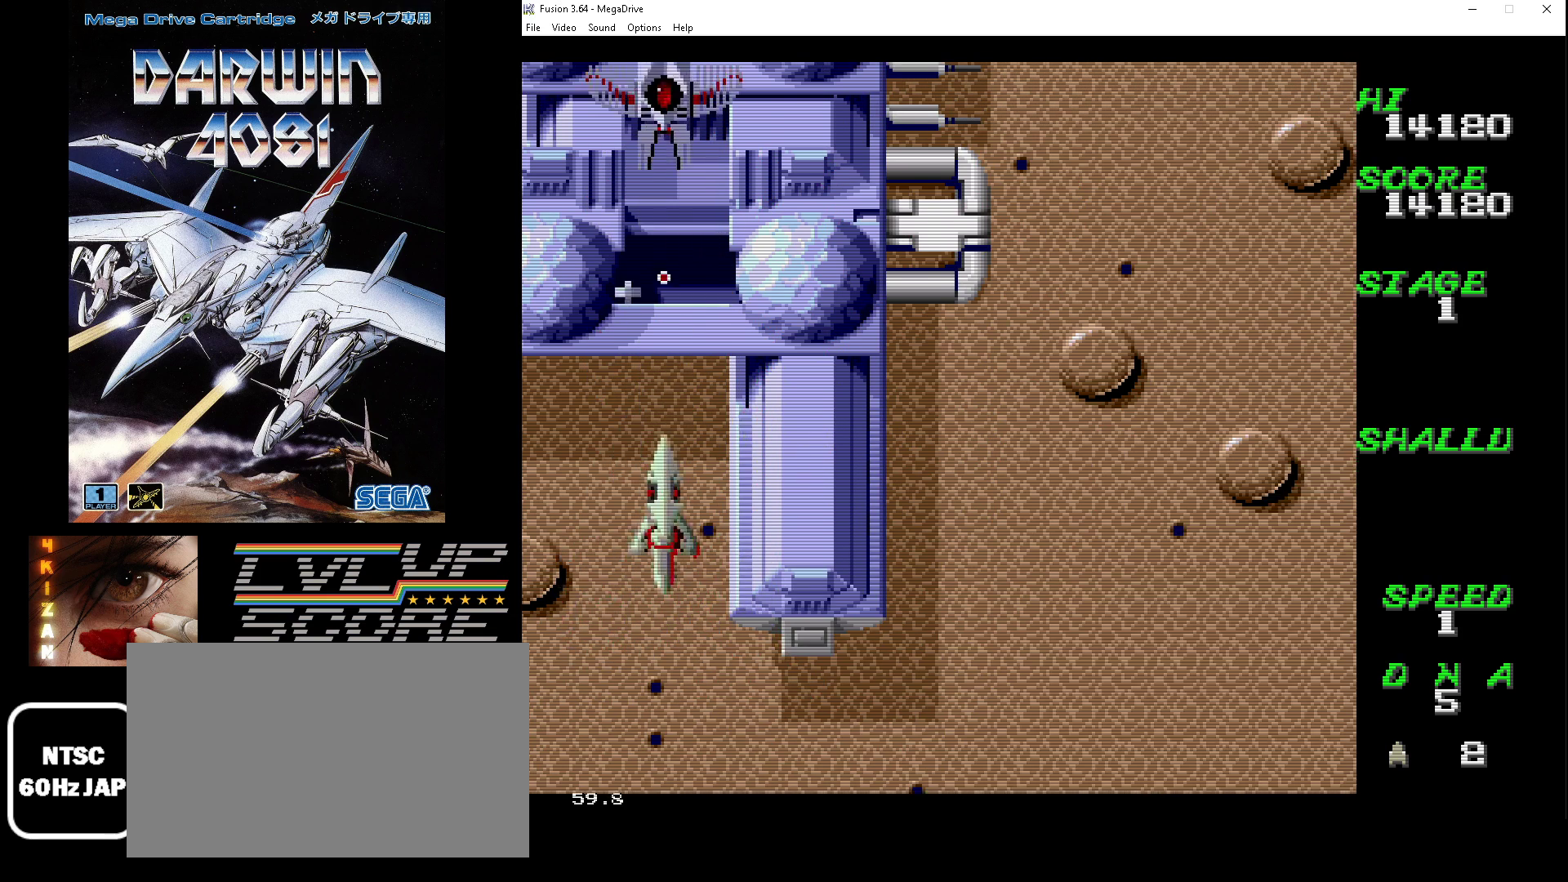
{"buttons": ["A", "B", "DPAD_RIGHT"], "events": [[467, "DPAD_DOWN", "up"]]}
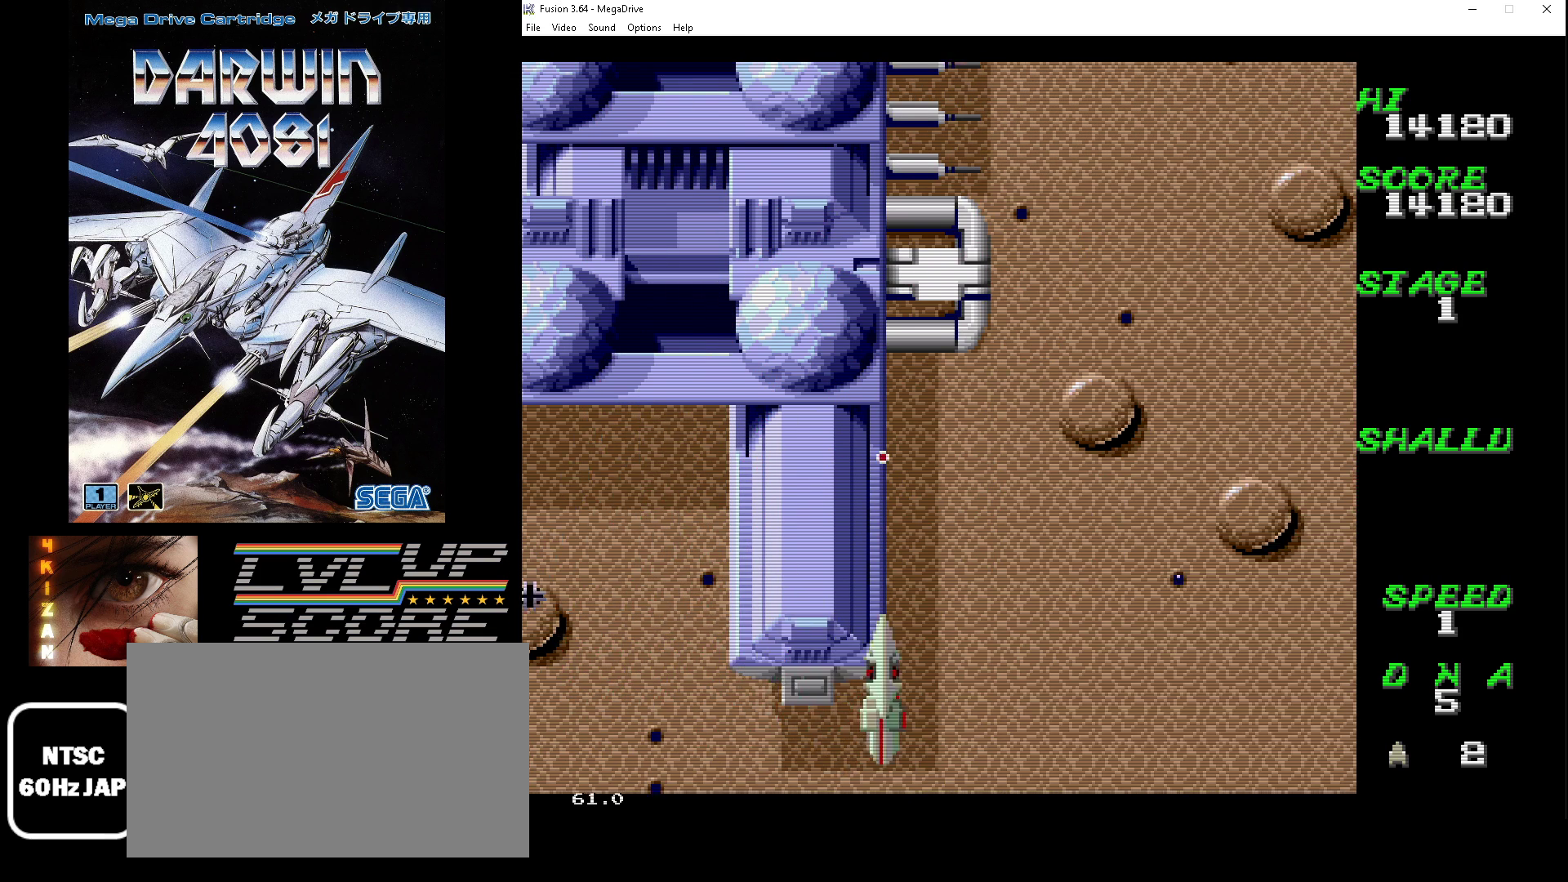
{"buttons": ["A", "B"], "events": [[67, "DPAD_DOWN", "down"], [100, "DPAD_DOWN", "up"], [300, "DPAD_RIGHT", "up"]]}
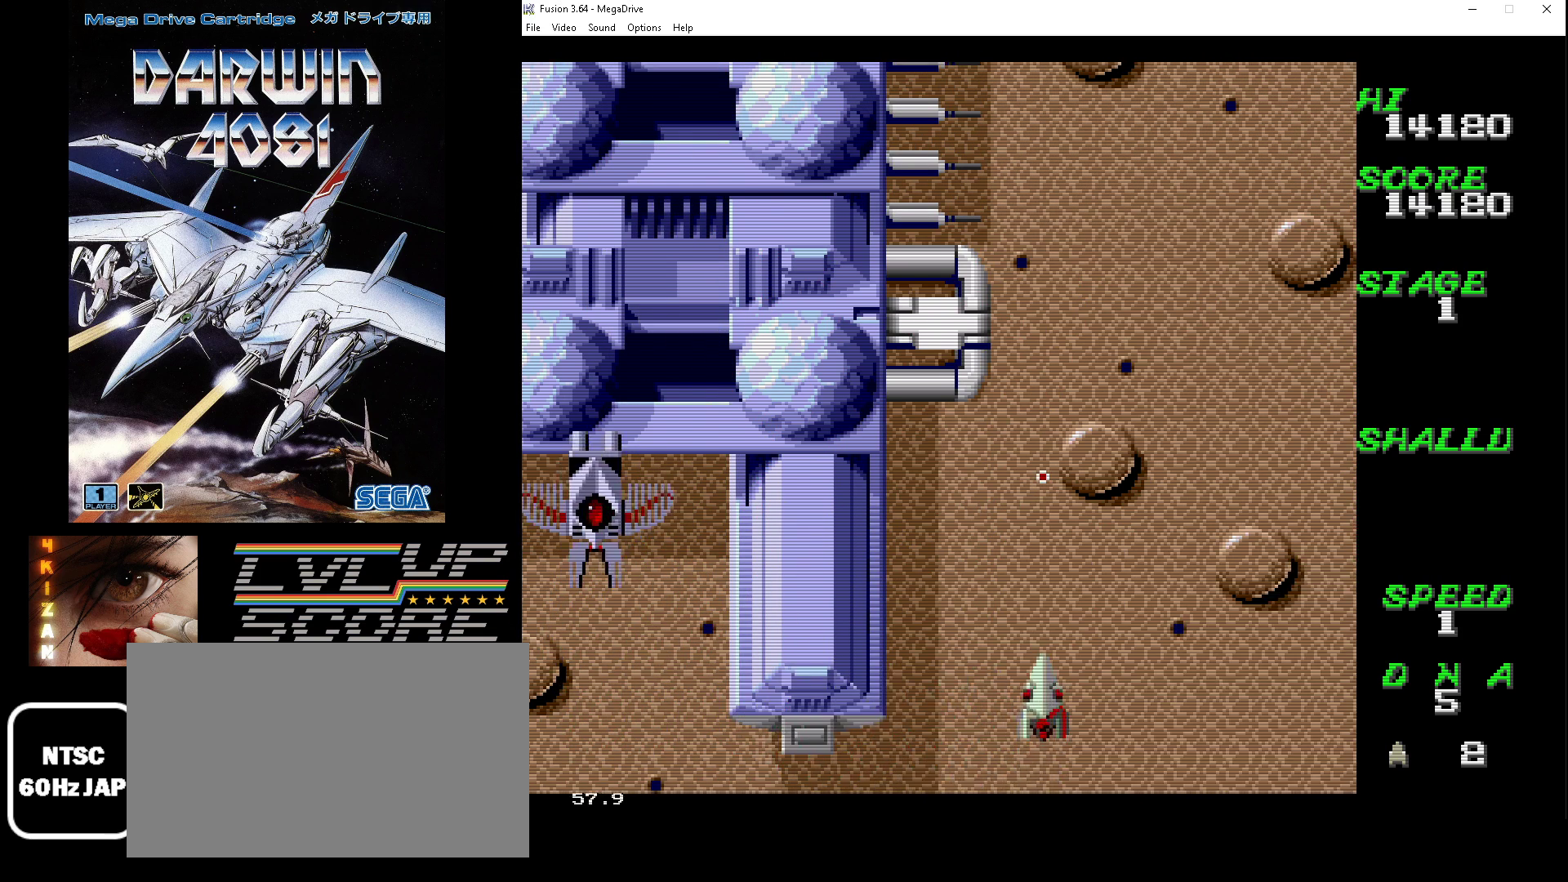
{"buttons": ["A", "B", "DPAD_LEFT"], "events": [[67, "DPAD_LEFT", "down"], [67, "DPAD_UP", "down"], [100, "DPAD_UP", "up"], [167, "DPAD_UP", "down"], [300, "DPAD_UP", "up"]]}
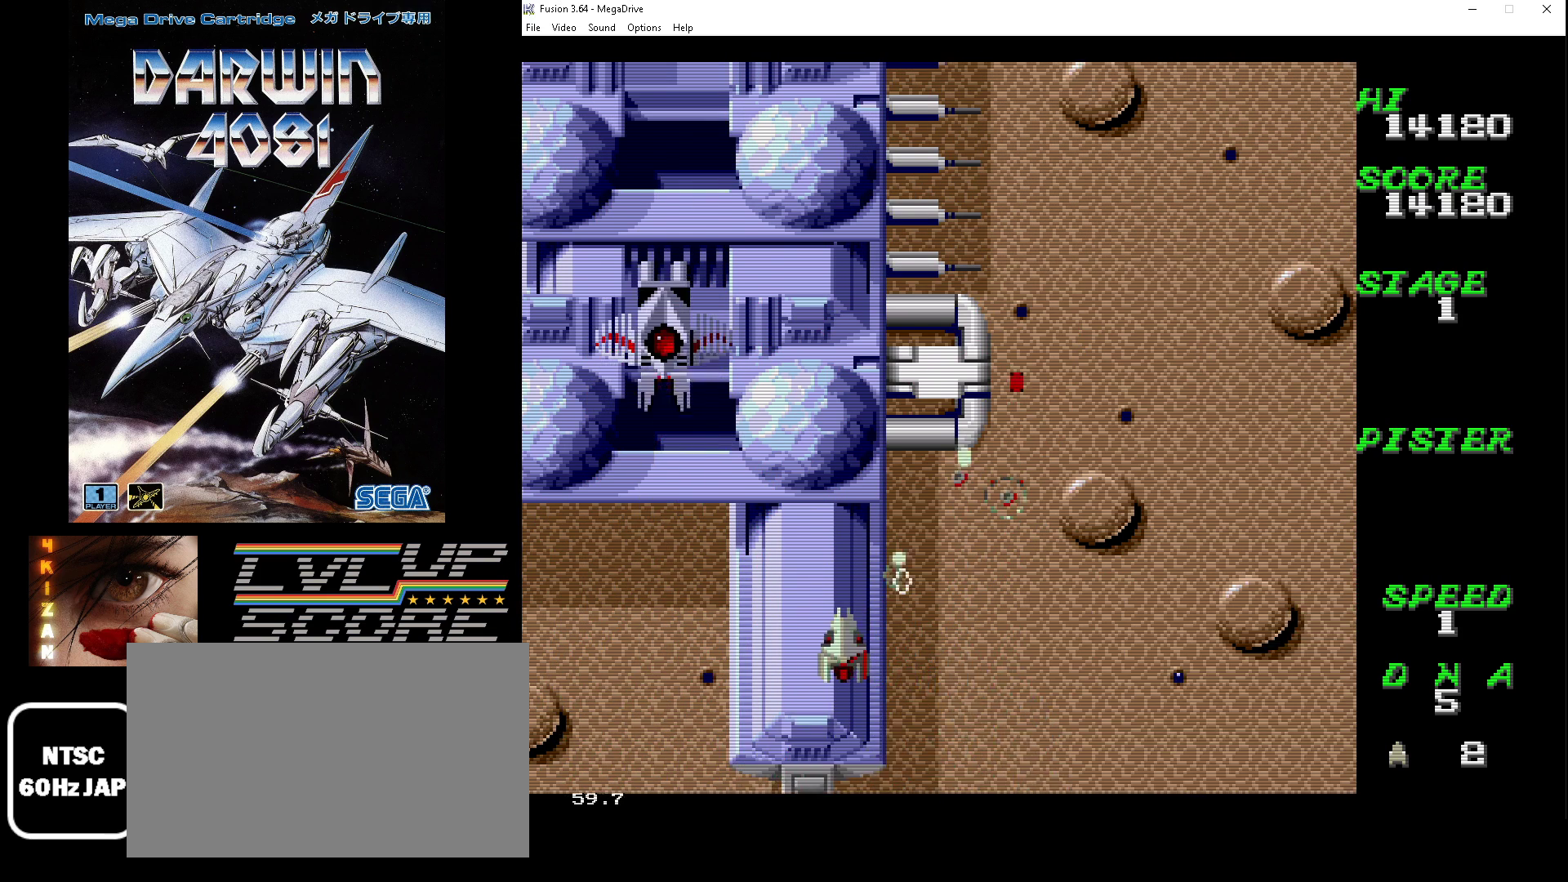
{"buttons": ["A", "B", "DPAD_DOWN", "DPAD_RIGHT"], "events": [[233, "DPAD_DOWN", "down"], [367, "DPAD_DOWN", "up"], [400, "DPAD_LEFT", "up"], [400, "DPAD_UP", "down"], [433, "DPAD_RIGHT", "down"], [500, "DPAD_DOWN", "down"], [500, "DPAD_UP", "up"]]}
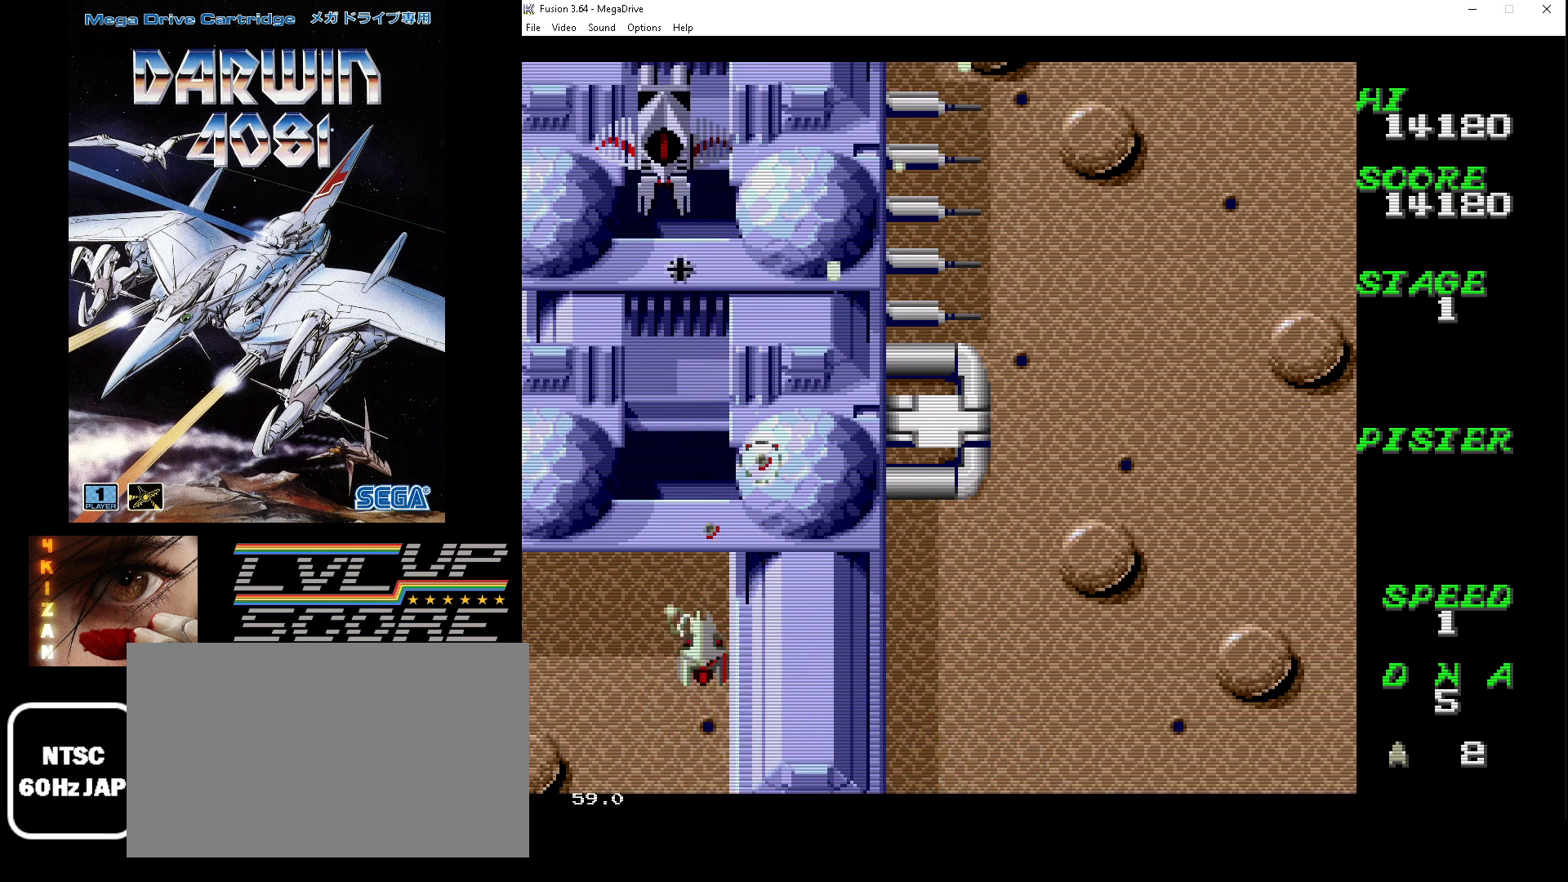
{"buttons": ["A", "B", "DPAD_RIGHT"], "events": [[33, "DPAD_RIGHT", "up"], [167, "DPAD_DOWN", "up"], [267, "DPAD_DOWN", "down"], [267, "DPAD_RIGHT", "down"], [300, "DPAD_DOWN", "up"]]}
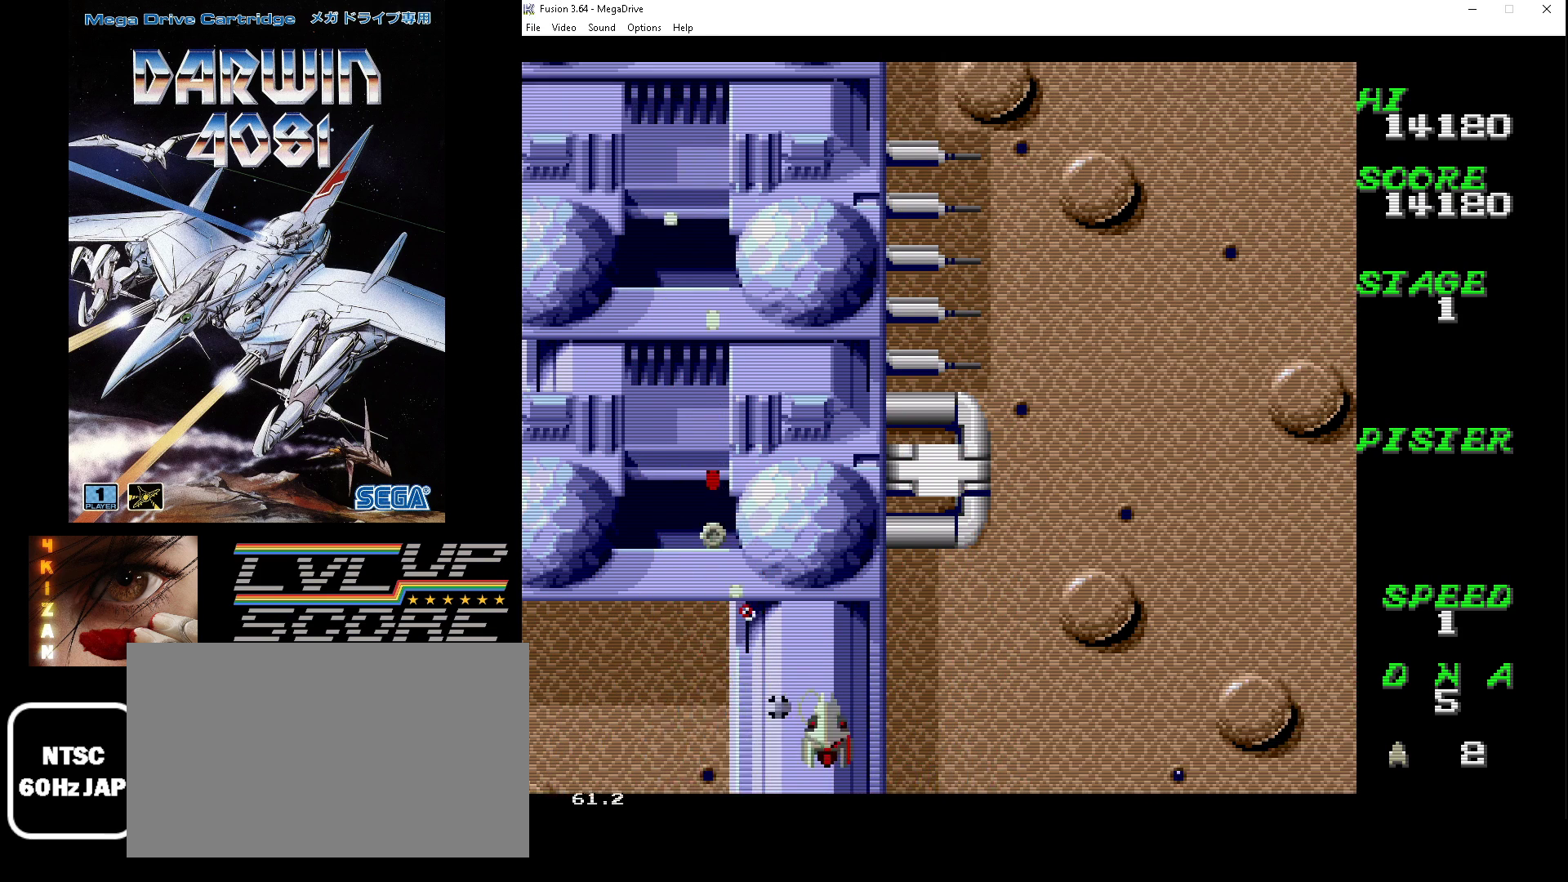
{"buttons": ["A", "B", "DPAD_UP"], "events": [[67, "DPAD_DOWN", "down"], [367, "DPAD_DOWN", "up"], [400, "DPAD_UP", "down"], [467, "DPAD_RIGHT", "up"]]}
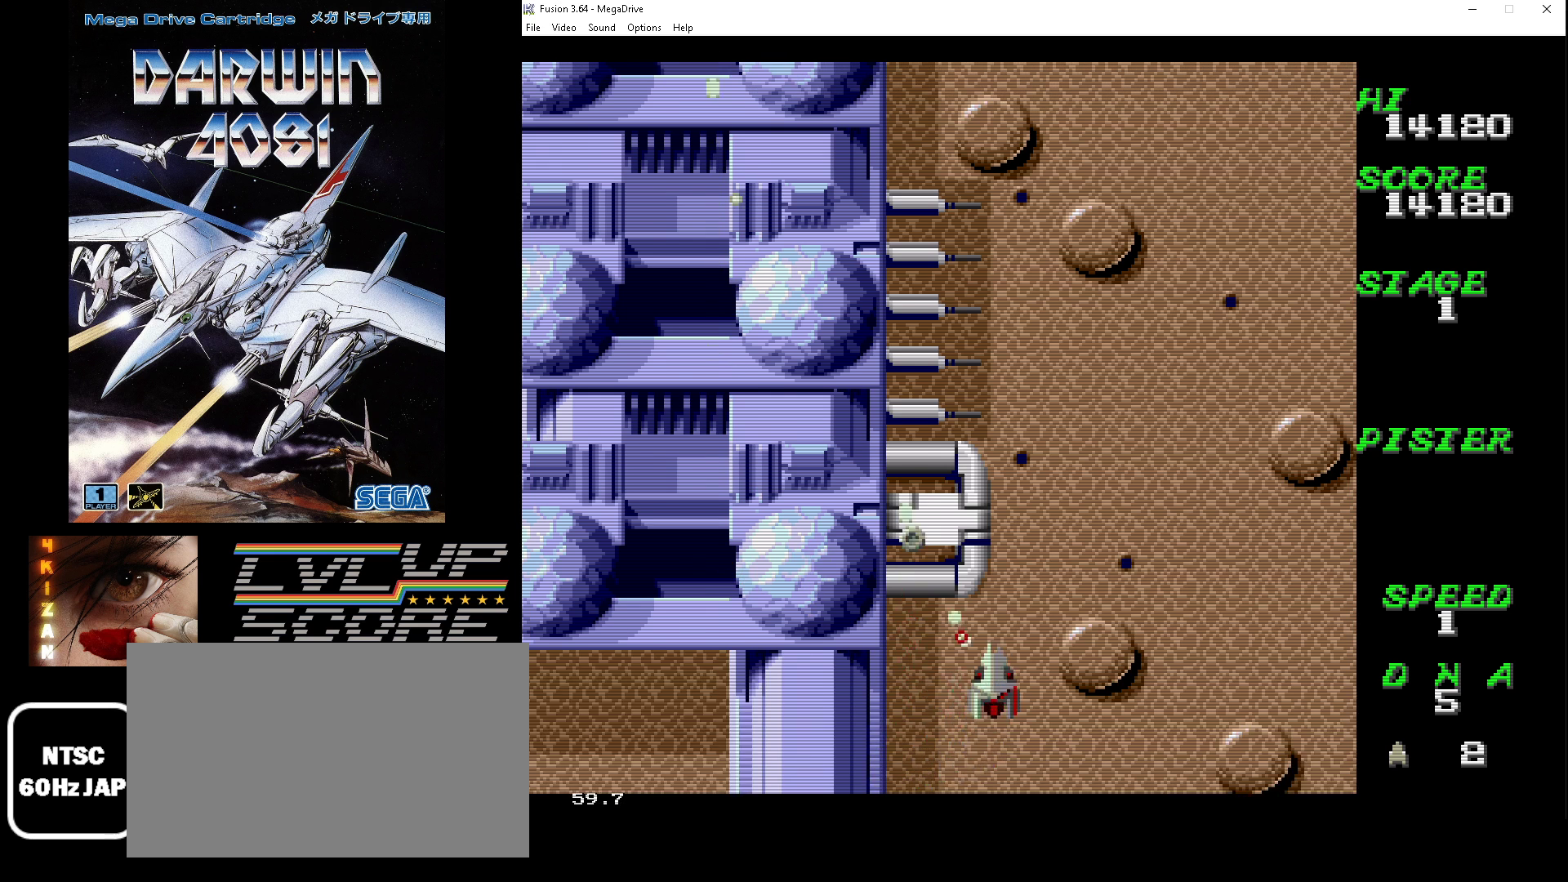
{"buttons": ["A", "B", "DPAD_RIGHT"], "events": [[33, "DPAD_LEFT", "down"], [167, "DPAD_UP", "up"], [200, "DPAD_DOWN", "down"], [233, "DPAD_LEFT", "up"], [267, "DPAD_RIGHT", "down"], [367, "DPAD_DOWN", "up"]]}
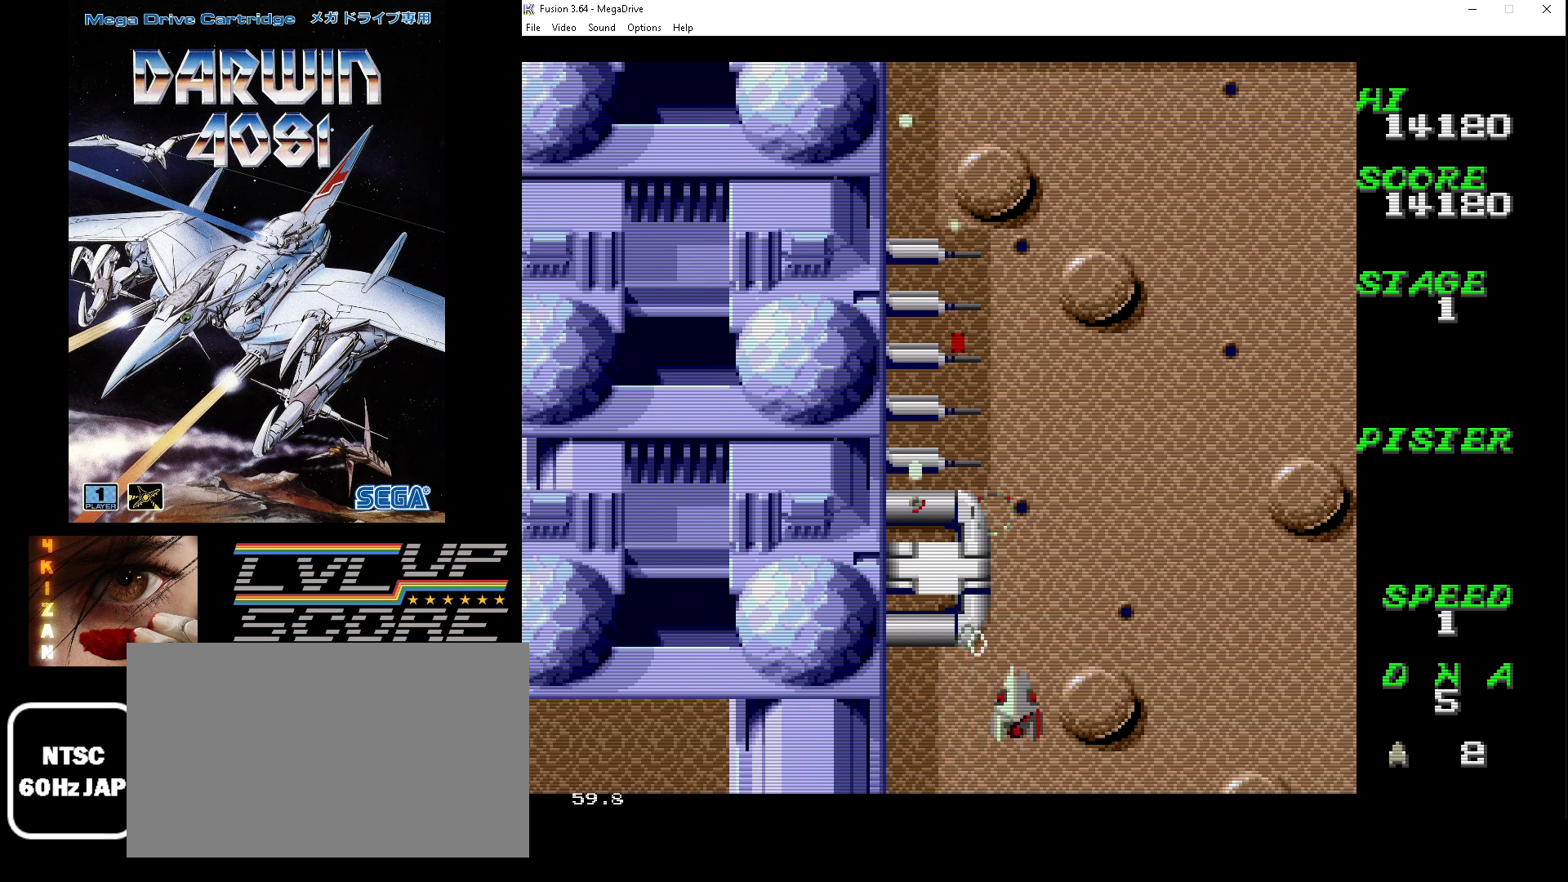
{"buttons": ["A", "B", "DPAD_UP"], "events": [[33, "DPAD_RIGHT", "up"], [133, "DPAD_RIGHT", "down"], [233, "DPAD_RIGHT", "up"], [467, "DPAD_UP", "down"]]}
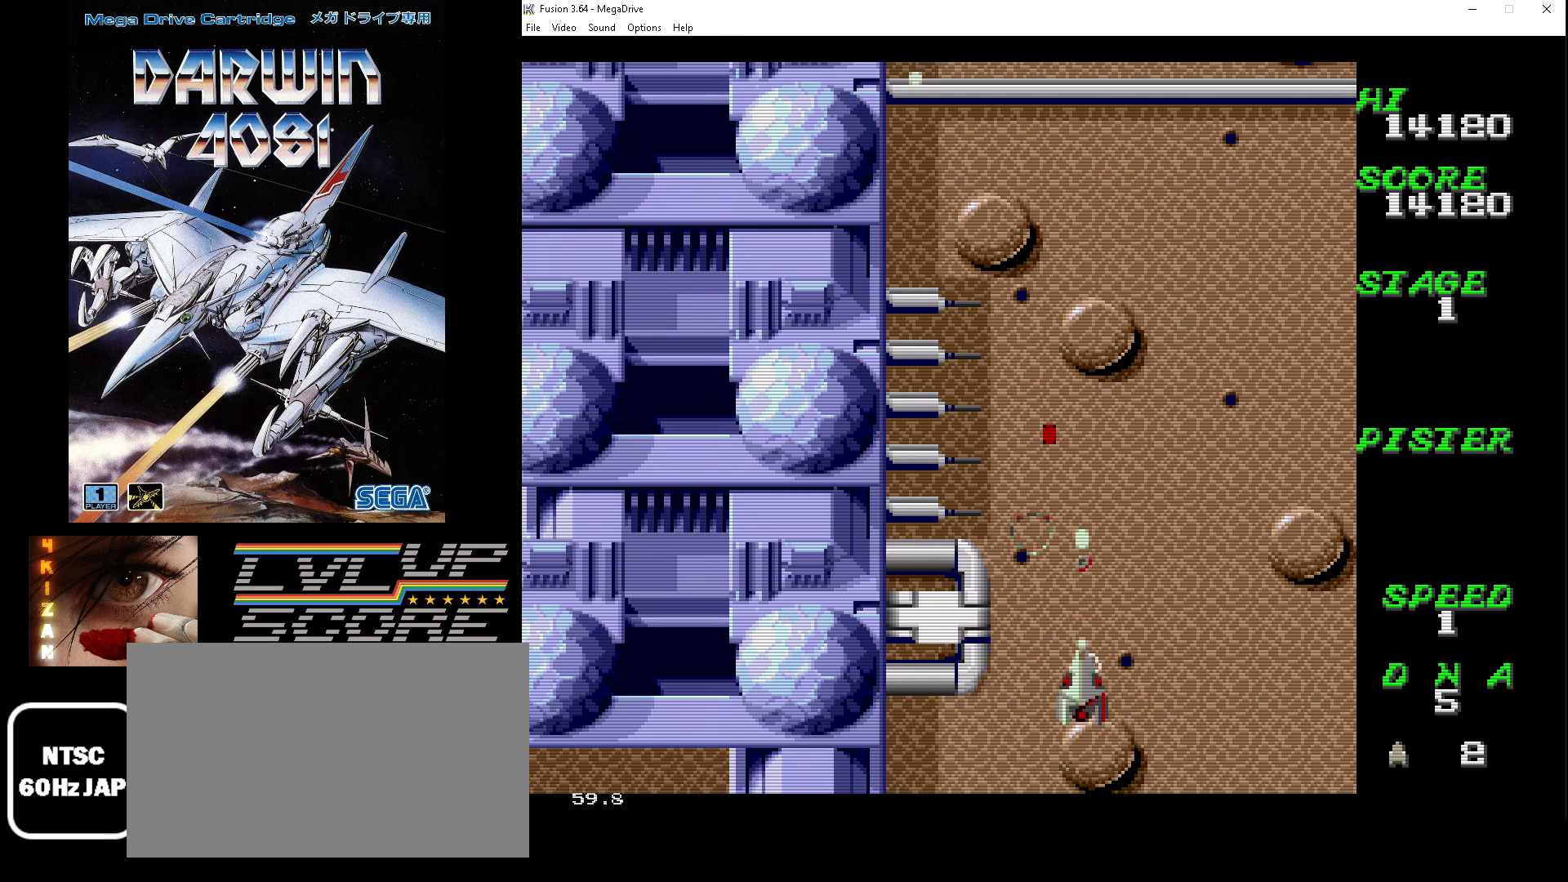
{"buttons": ["A", "B"], "events": [[133, "DPAD_LEFT", "down"], [267, "DPAD_UP", "up"], [333, "DPAD_LEFT", "up"]]}
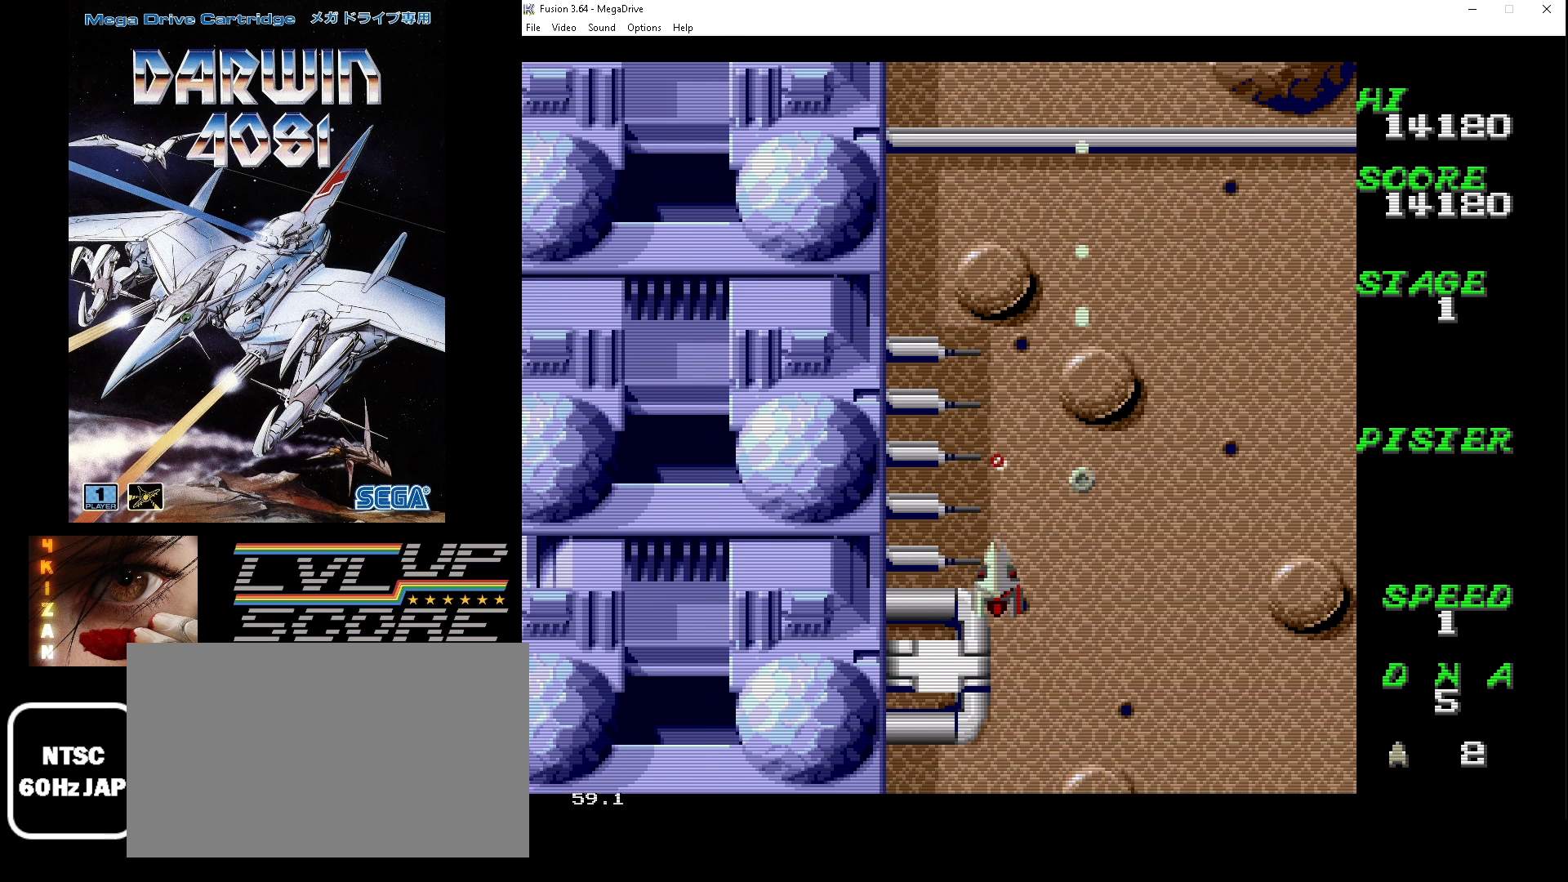
{"buttons": ["A", "B", "DPAD_DOWN", "DPAD_RIGHT"], "events": [[367, "DPAD_RIGHT", "down"], [400, "DPAD_DOWN", "down"]]}
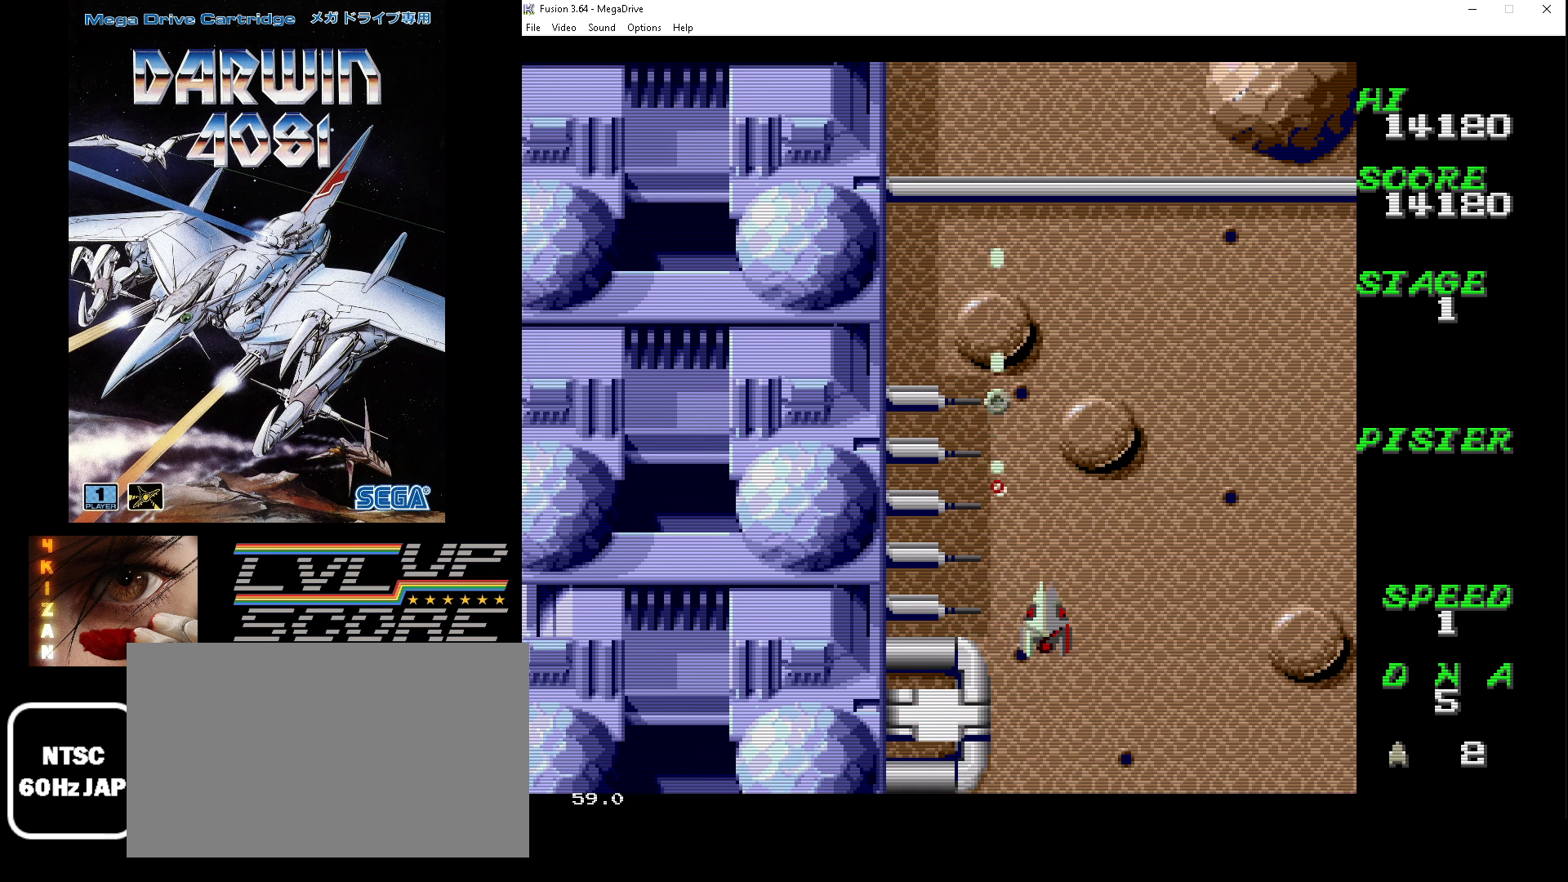
{"buttons": ["A", "B", "DPAD_LEFT"], "events": [[33, "DPAD_RIGHT", "up"], [133, "DPAD_DOWN", "up"], [467, "DPAD_LEFT", "down"]]}
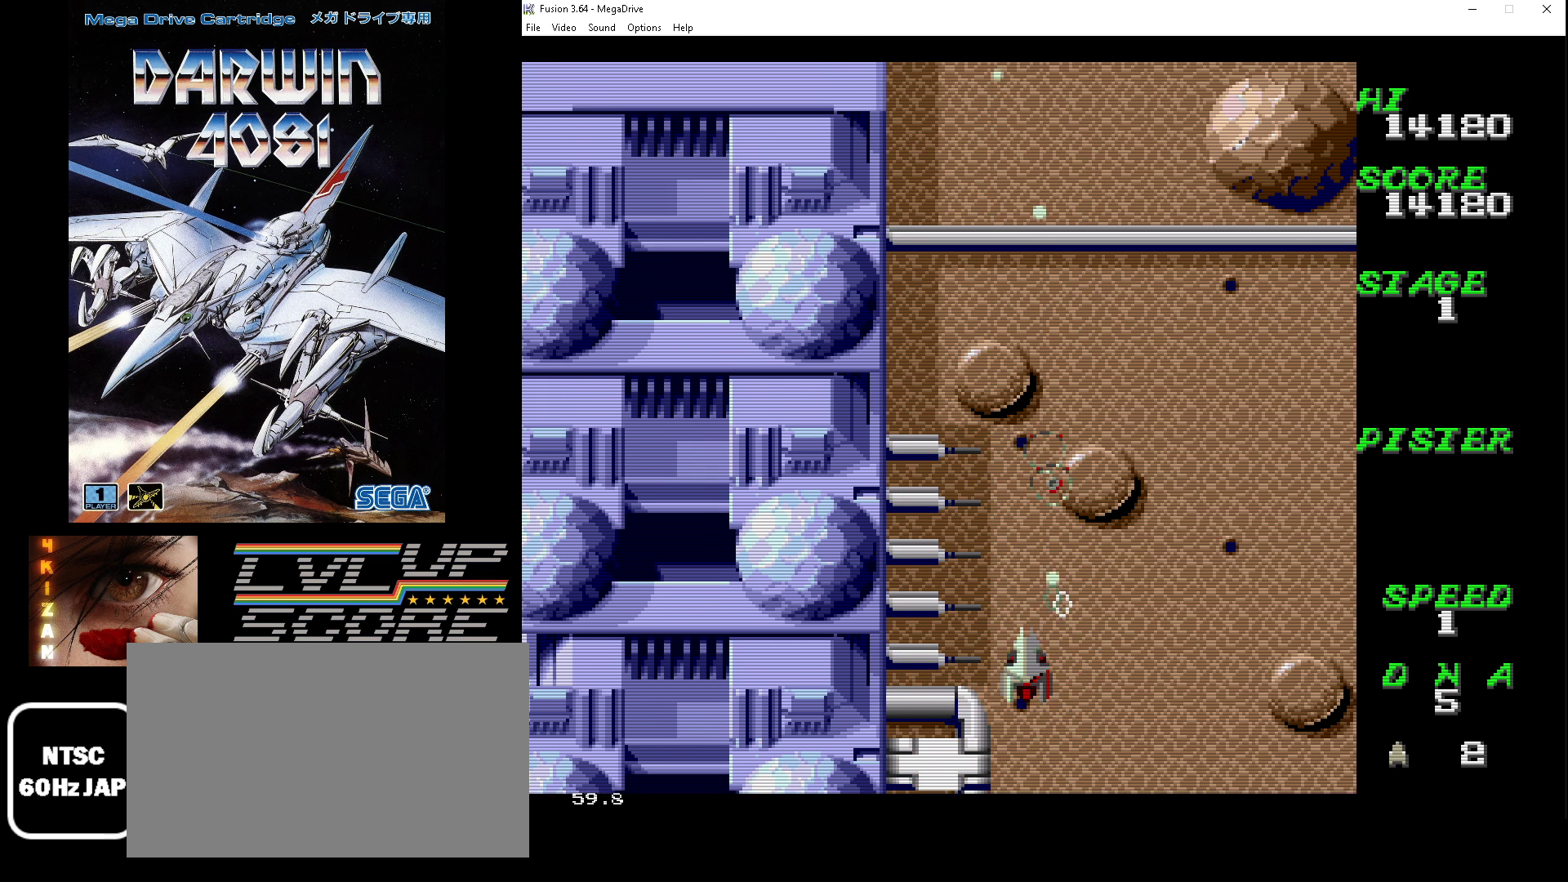
{"buttons": ["A", "B"], "events": [[33, "DPAD_UP", "down"], [67, "DPAD_LEFT", "up"], [267, "DPAD_UP", "up"]]}
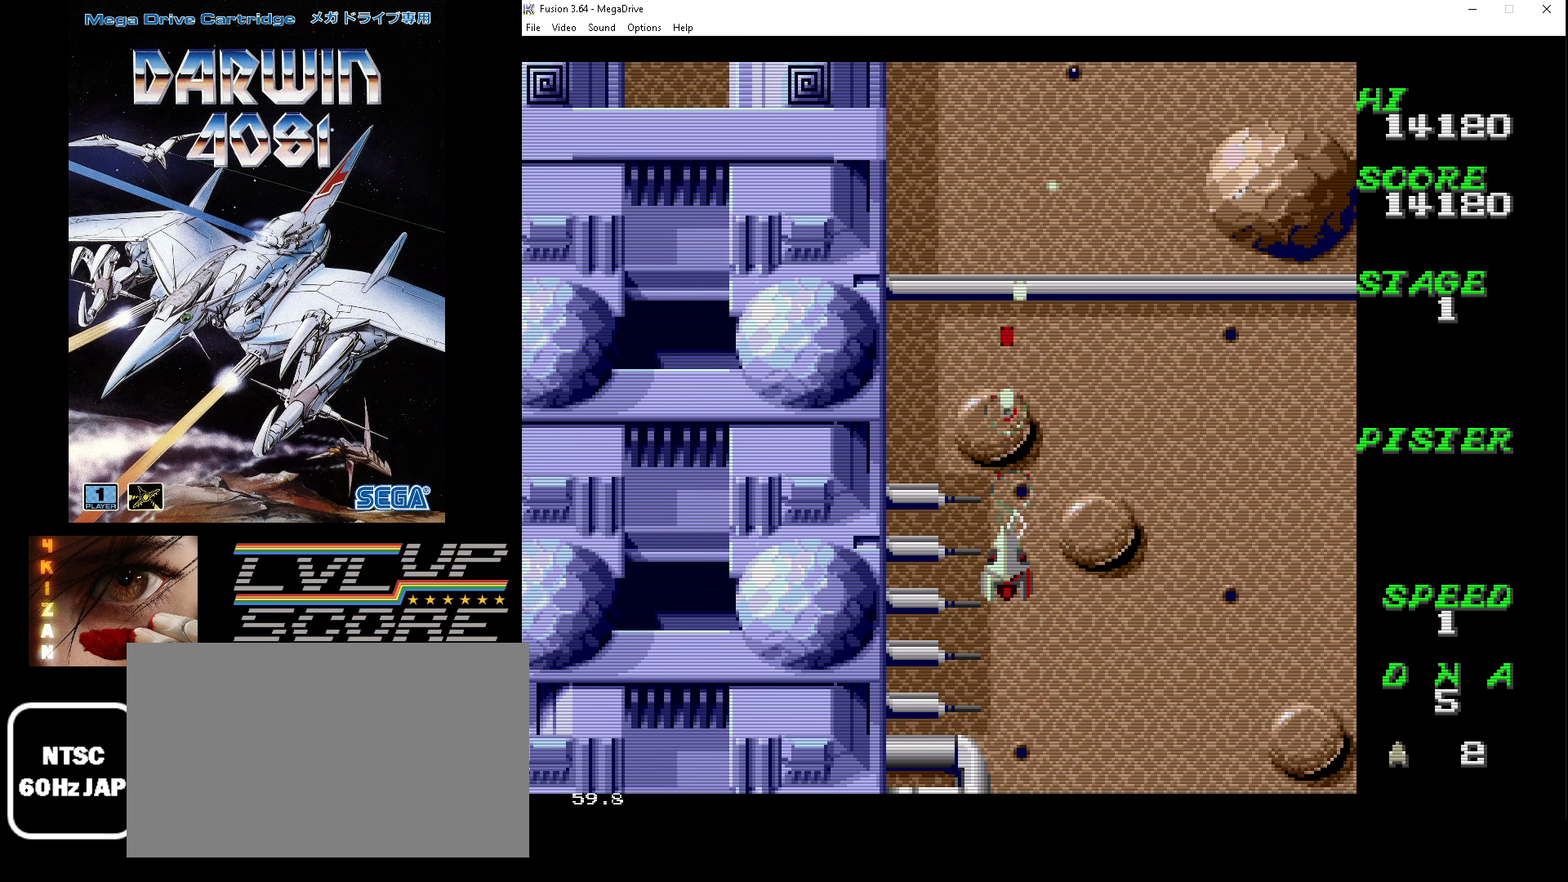
{"buttons": ["A", "B"], "events": []}
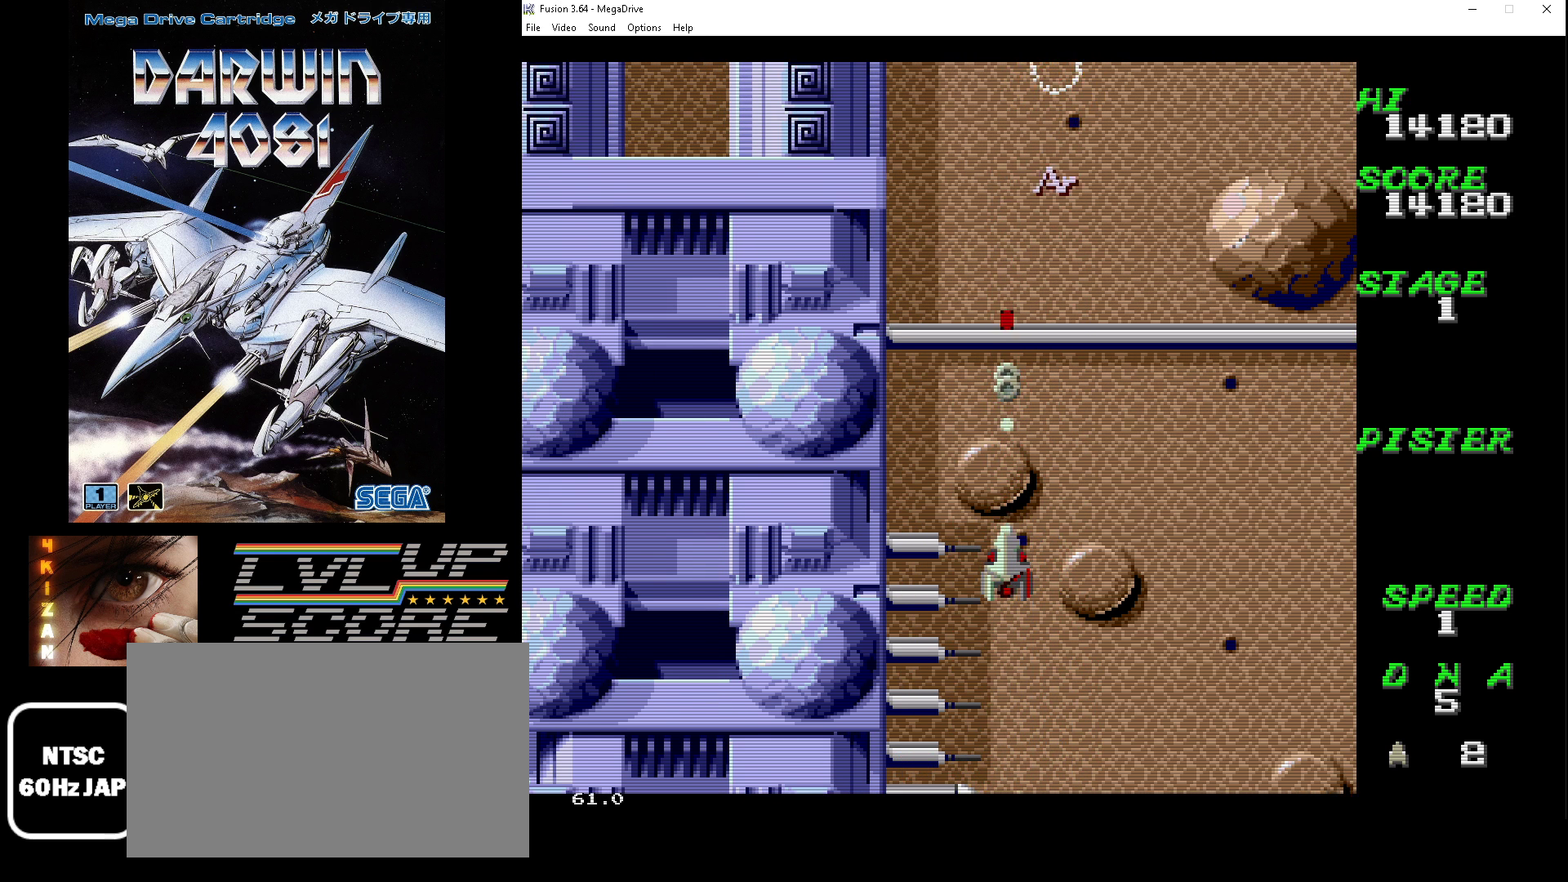
{"buttons": ["A", "B", "DPAD_UP", "DPAD_LEFT"], "events": [[33, "DPAD_DOWN", "down"], [33, "DPAD_RIGHT", "down"], [67, "DPAD_DOWN", "up"], [133, "DPAD_RIGHT", "up"], [167, "DPAD_RIGHT", "down"], [233, "DPAD_RIGHT", "up"], [233, "DPAD_UP", "down"], [367, "DPAD_LEFT", "down"]]}
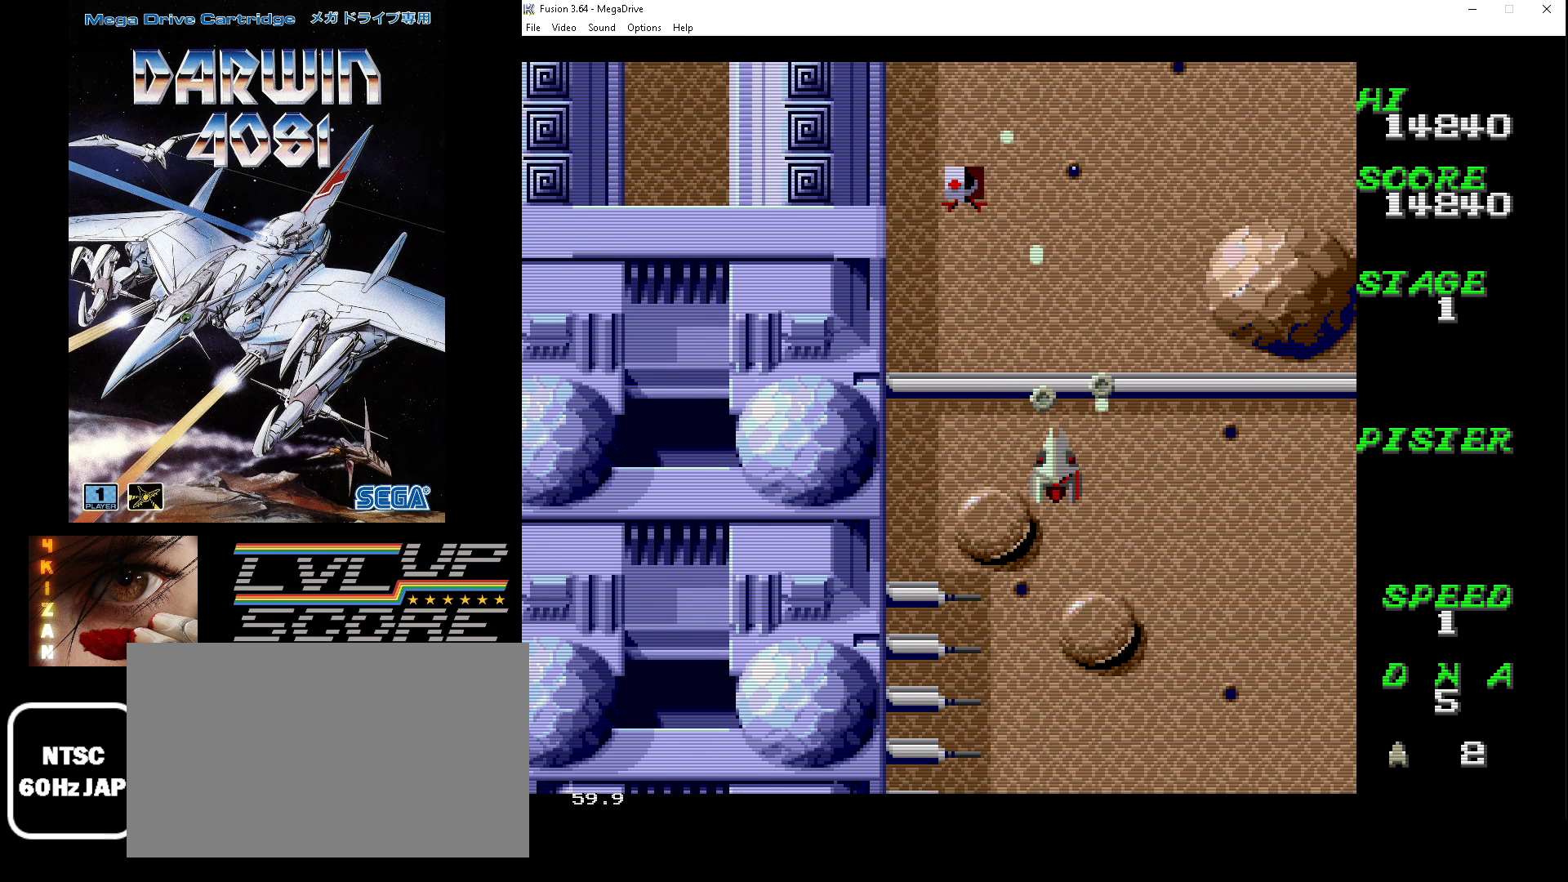
{"buttons": ["A", "B", "DPAD_DOWN"], "events": [[300, "DPAD_LEFT", "up"], [367, "DPAD_UP", "up"], [433, "DPAD_DOWN", "down"]]}
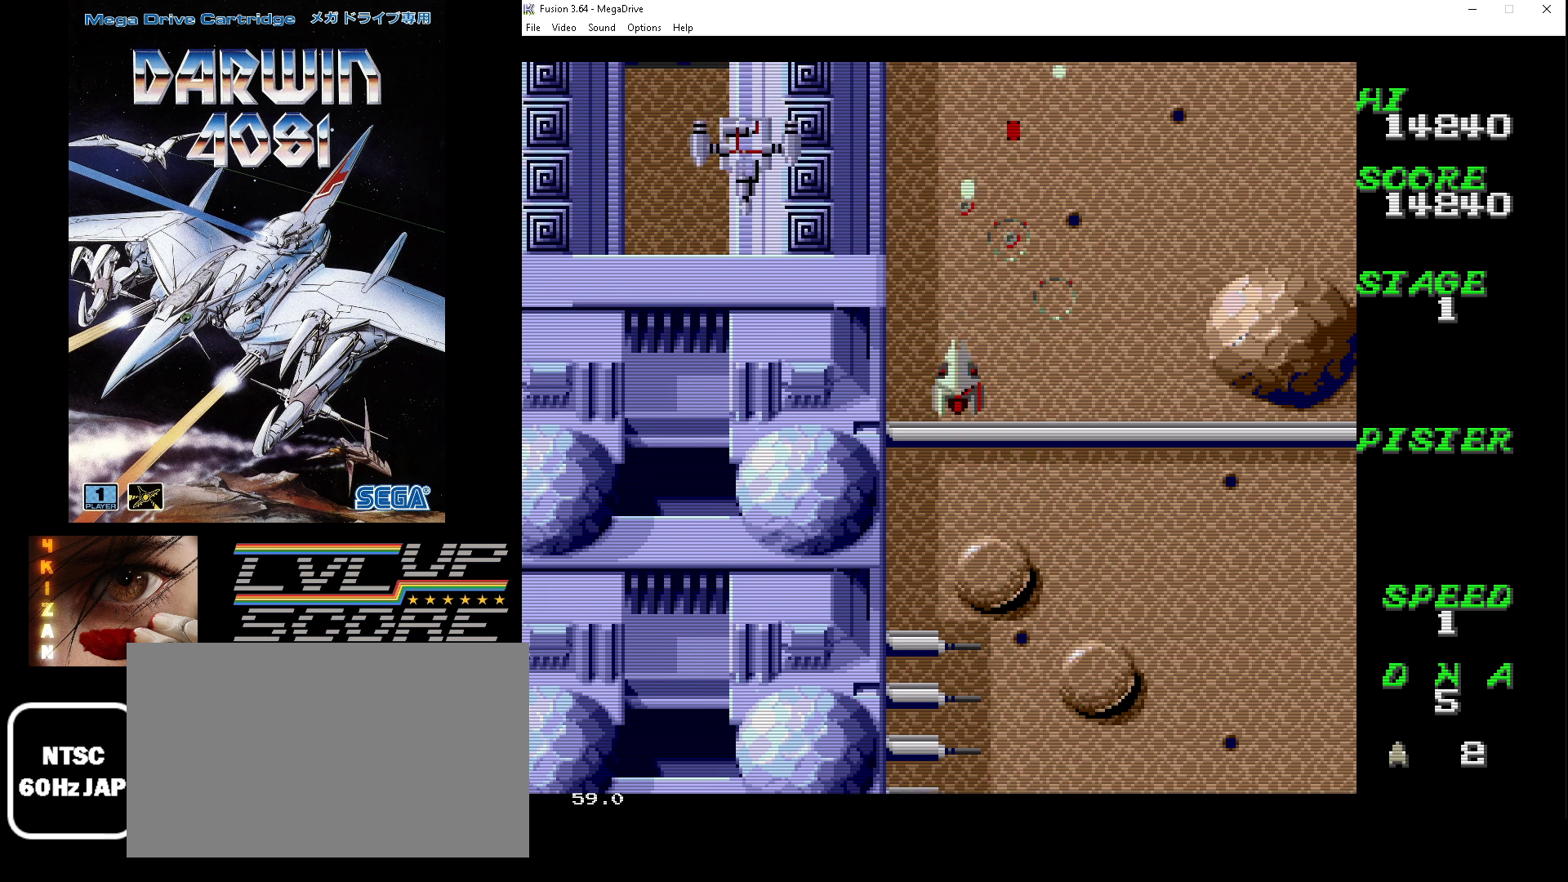
{"buttons": ["A", "B", "DPAD_DOWN"], "events": [[33, "DPAD_LEFT", "down"], [433, "DPAD_LEFT", "up"]]}